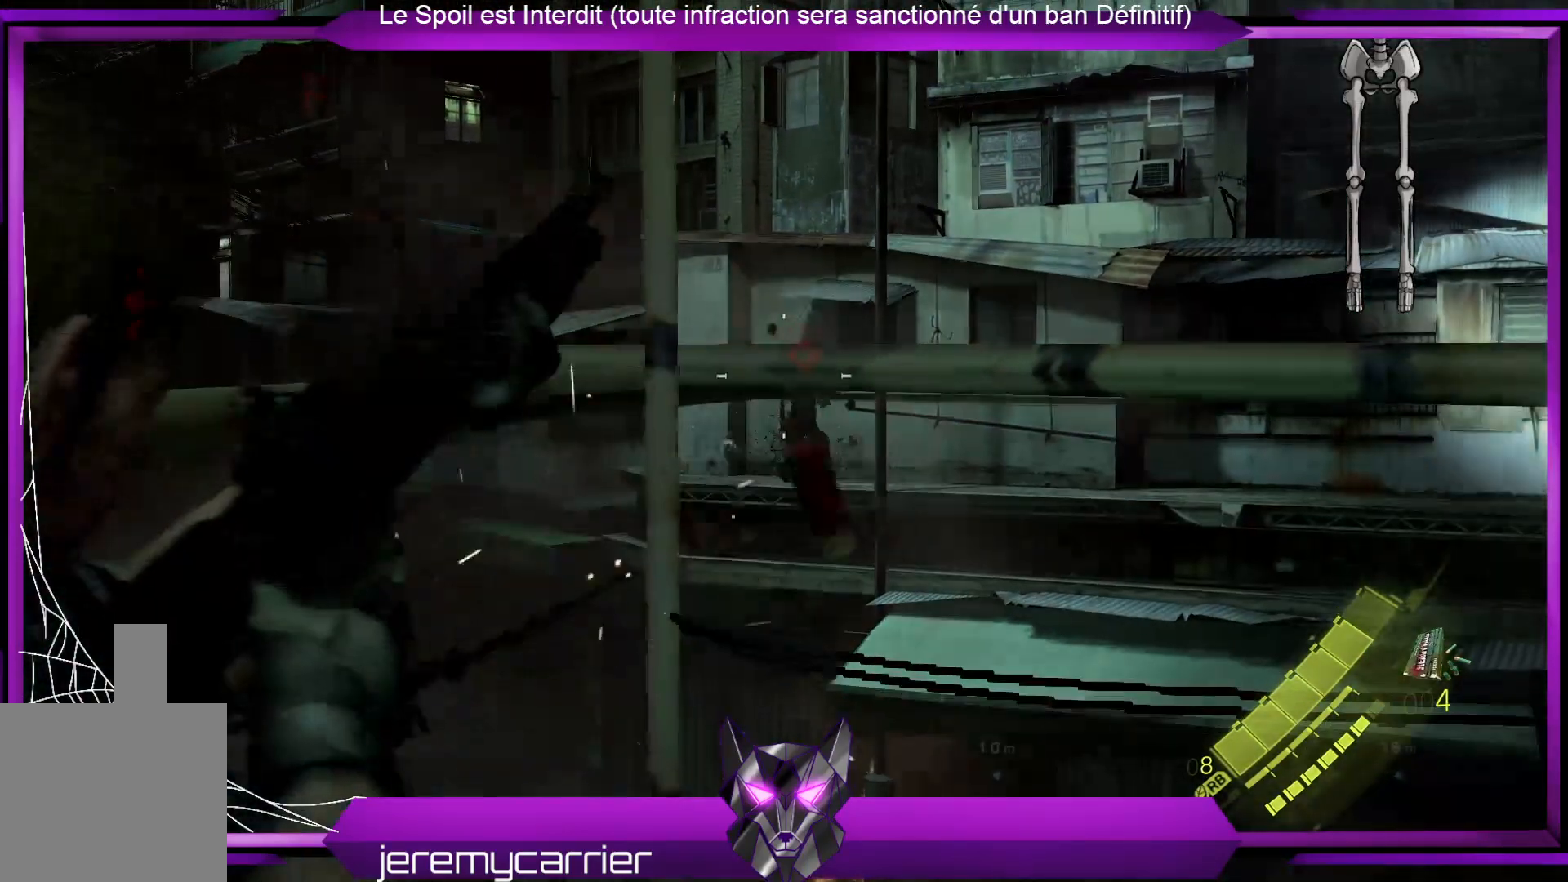
Gameplay with a controller (Xbox layout); each line is a JSON object with the inputs held at the frame after it. "events" lists button and stick changes between this image and that frame as [ms after this image, input, new state], when the widget could be followed in between.
{"buttons": ["L2"], "left_stick": "down-right", "right_stick": "center", "events": [[33, "R2", "up"], [234, "left_stick", "right"], [468, "left_stick", "down-right"]]}
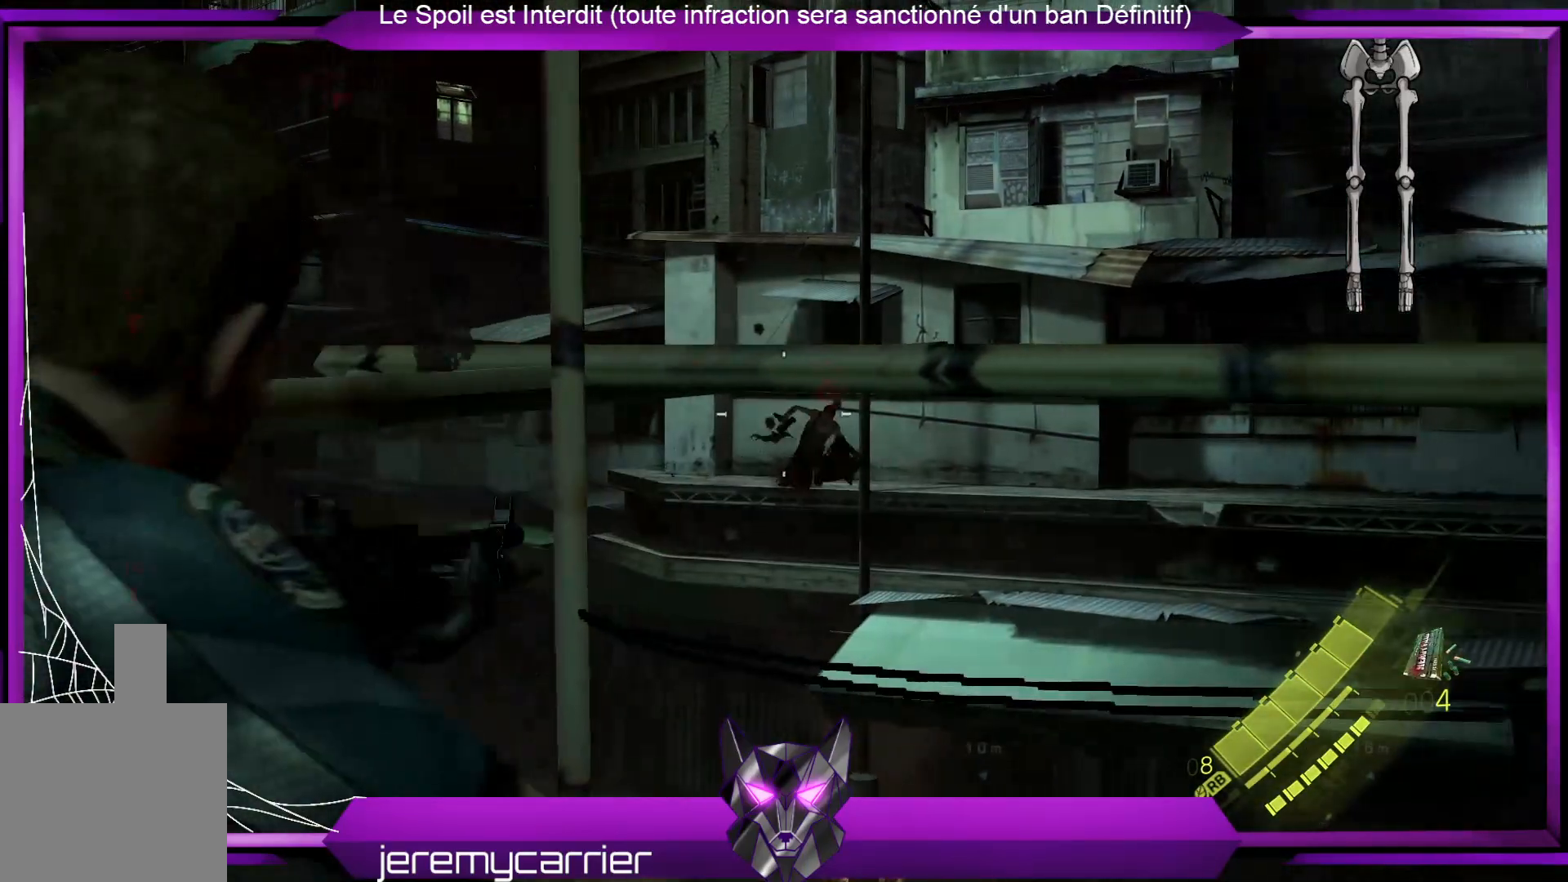
{"buttons": ["L2"], "left_stick": "center", "right_stick": "down-right", "events": [[268, "left_stick", "center"], [435, "right_stick", "down-right"]]}
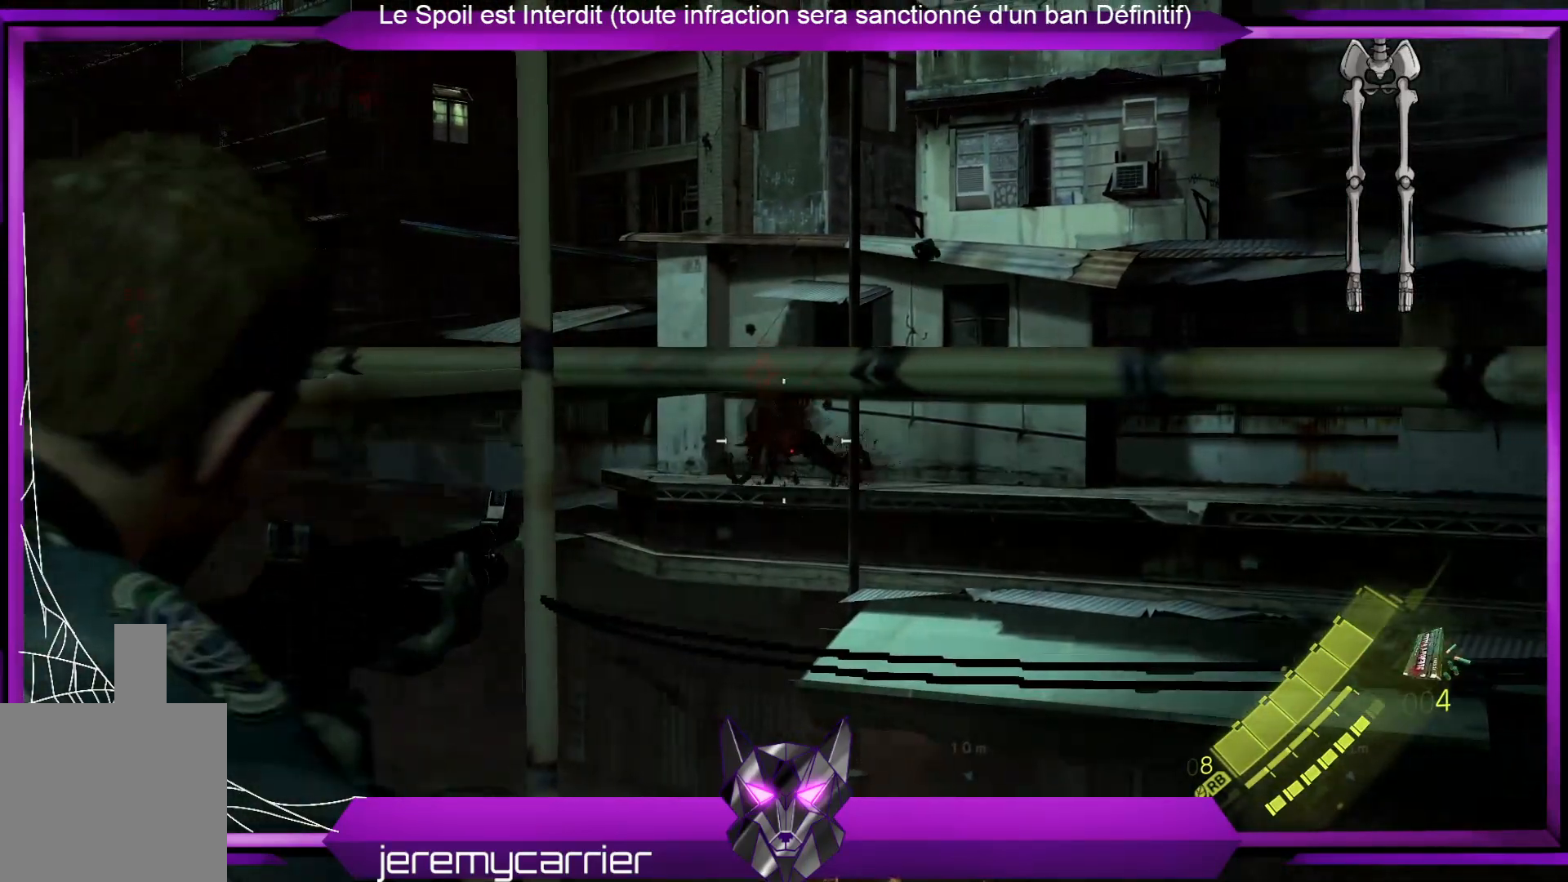
{"buttons": ["L2"], "left_stick": "down", "right_stick": "right", "events": [[33, "right_stick", "center"], [434, "right_stick", "right"], [467, "left_stick", "down"]]}
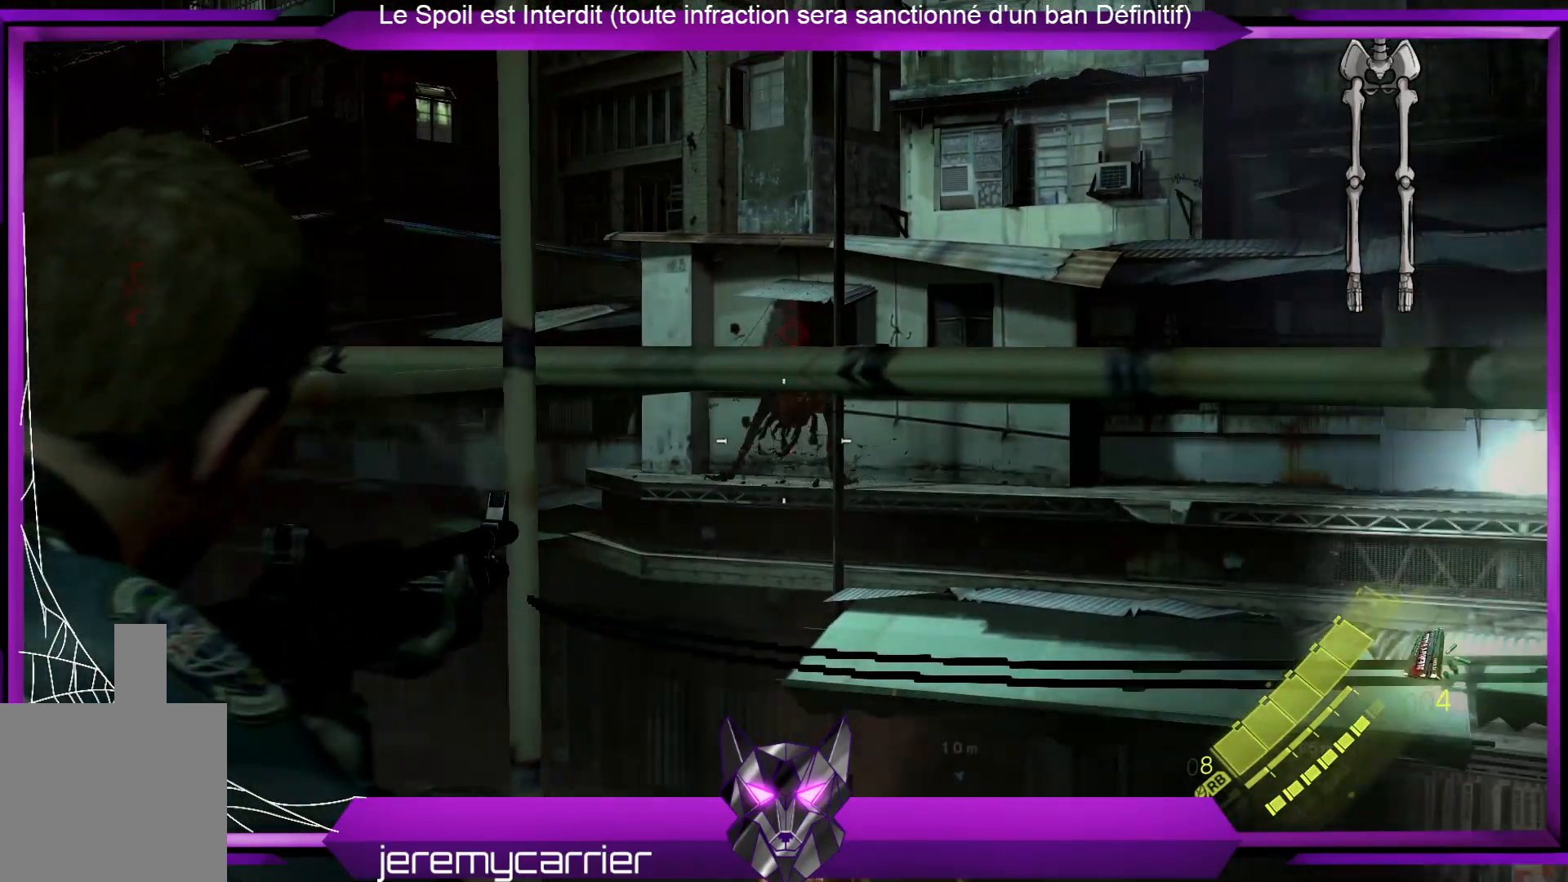
{"buttons": ["L2"], "left_stick": "down-left", "right_stick": "center", "events": [[434, "left_stick", "down-left"], [501, "right_stick", "center"]]}
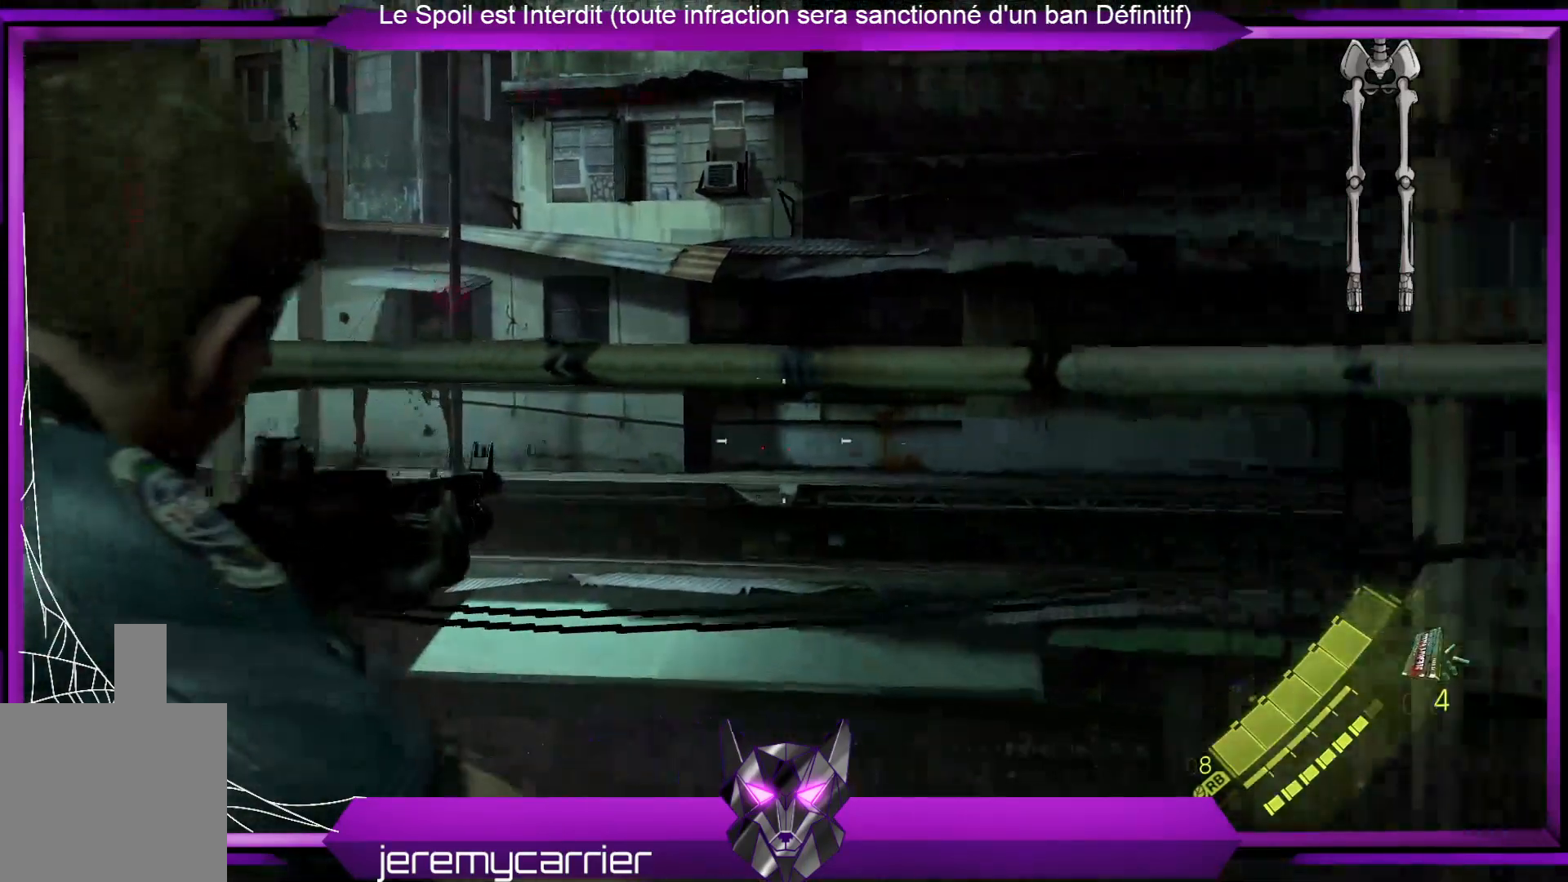
{"buttons": ["L2"], "left_stick": "down-right", "right_stick": "right", "events": [[167, "right_stick", "right"], [334, "left_stick", "down"], [501, "left_stick", "down-right"]]}
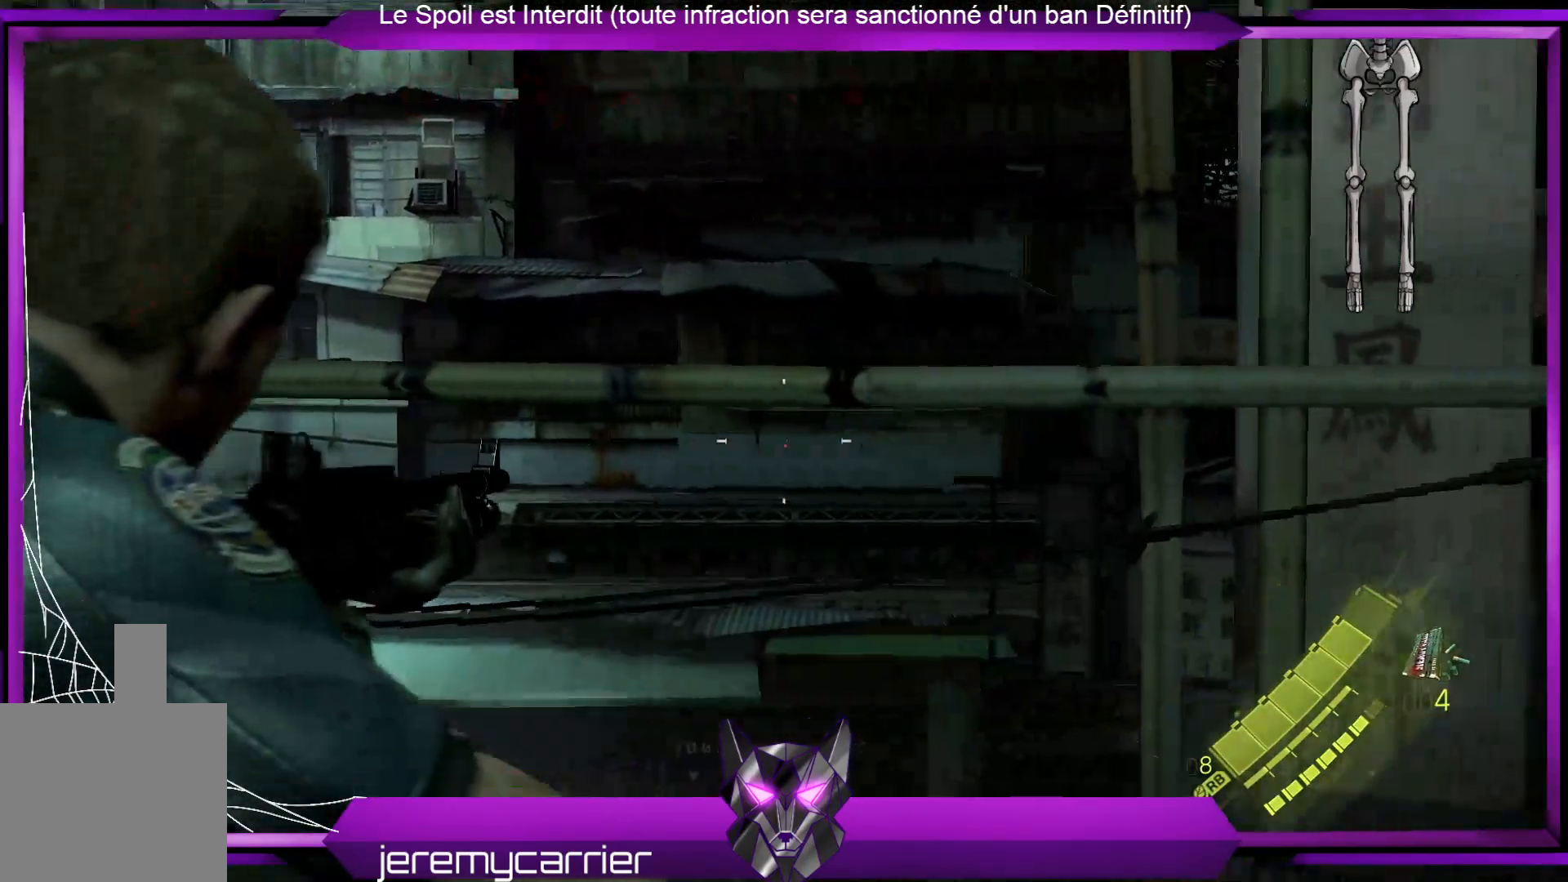
{"buttons": [], "left_stick": "up-left", "right_stick": "right", "events": [[134, "L2", "up"], [134, "left_stick", "center"], [201, "left_stick", "up-left"]]}
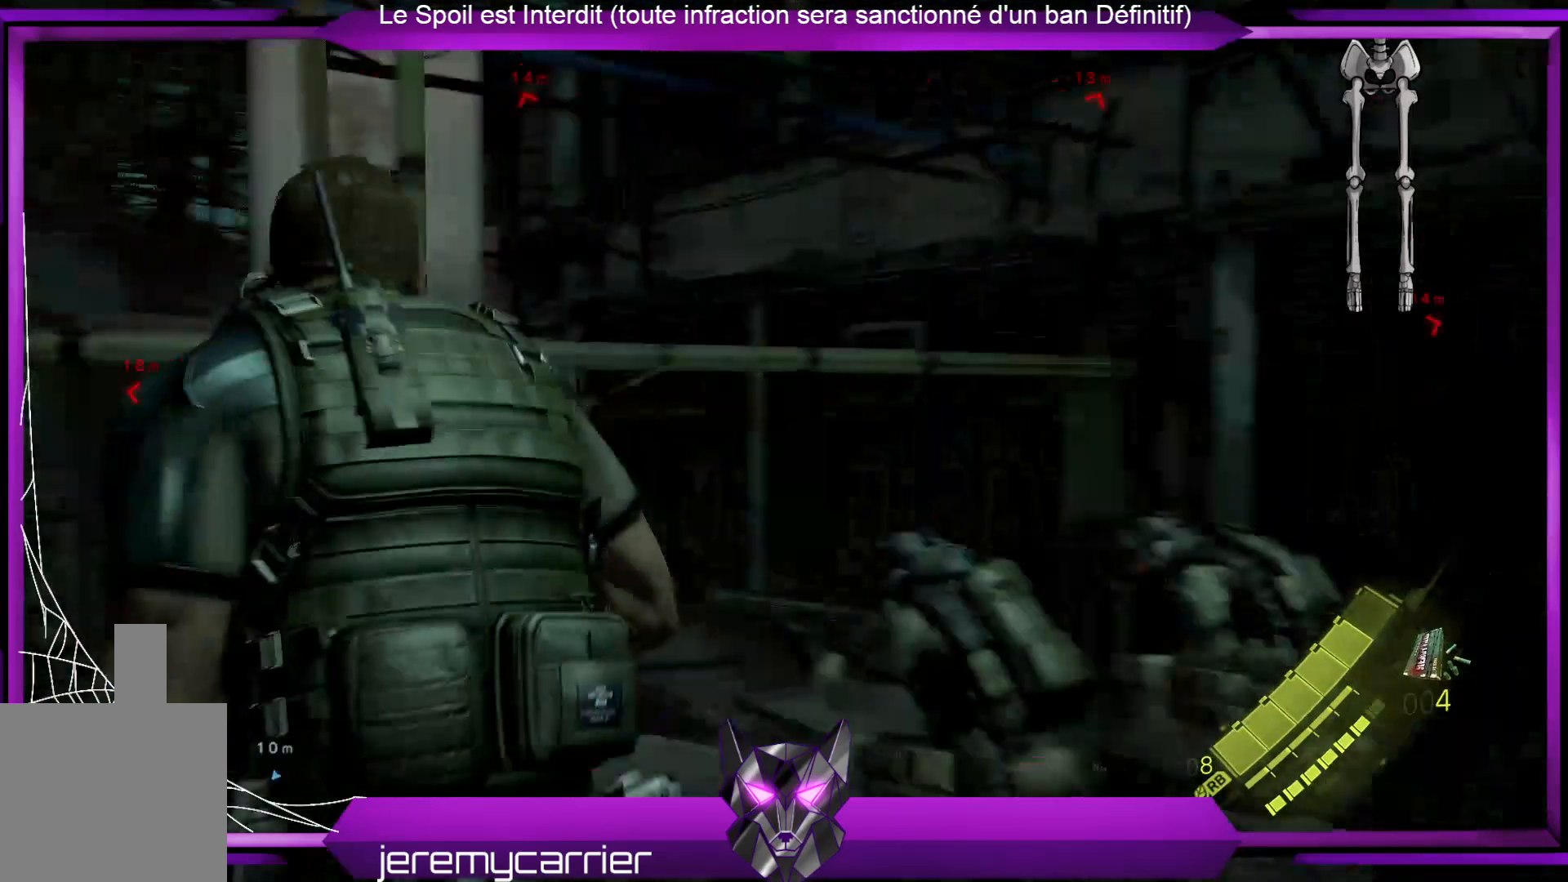
{"buttons": [], "left_stick": "up-right", "right_stick": "right", "events": [[234, "right_stick", "center"], [301, "left_stick", "up"], [334, "right_stick", "right"], [434, "left_stick", "up-right"]]}
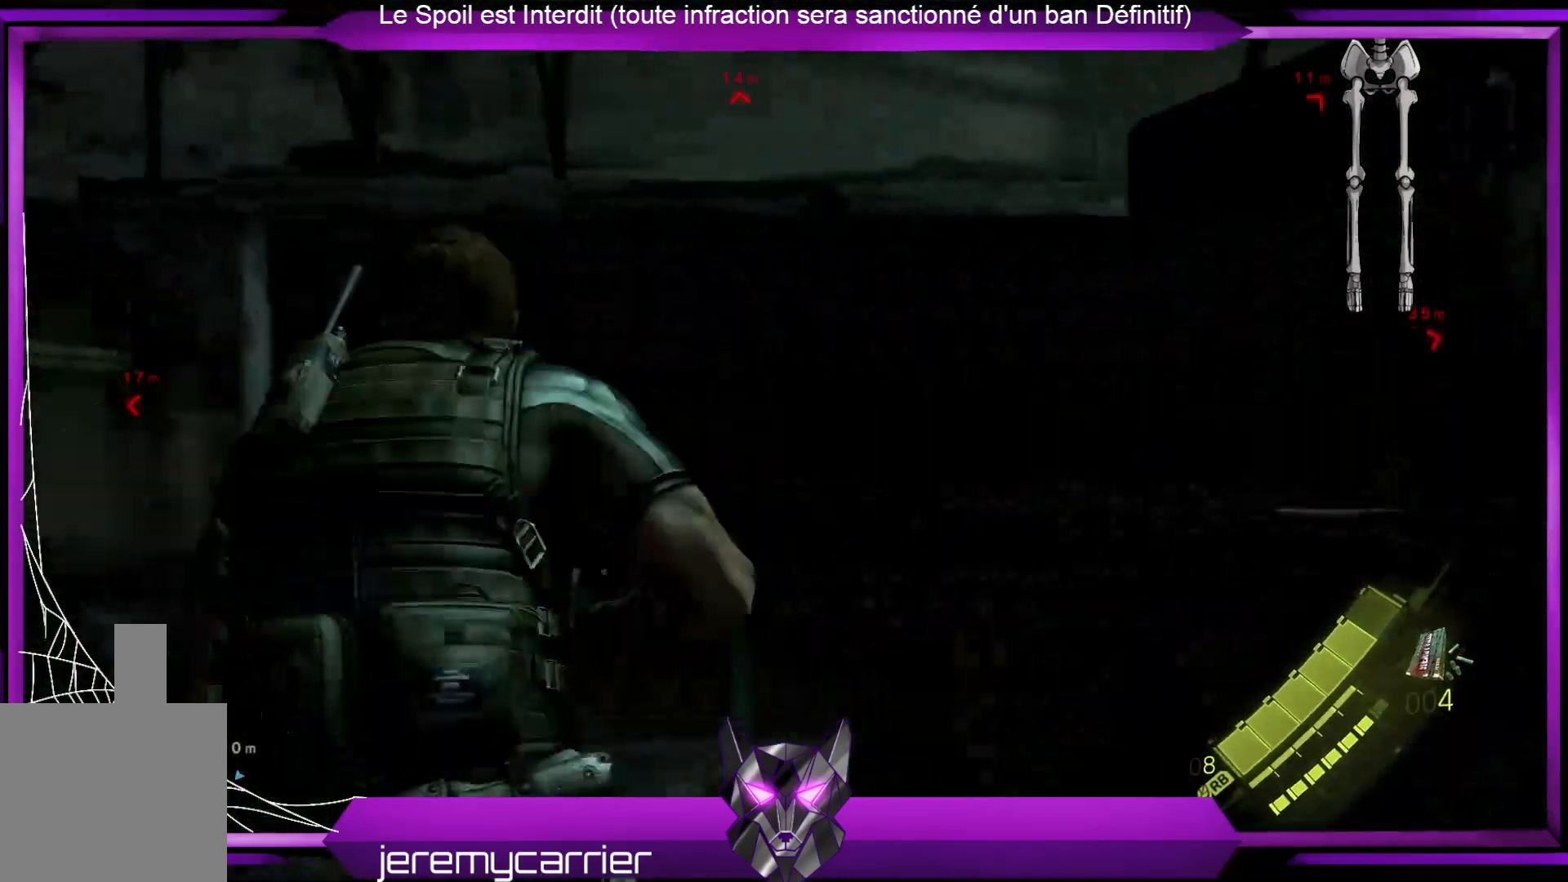
{"buttons": [], "left_stick": "right", "right_stick": "right", "events": [[167, "left_stick", "right"]]}
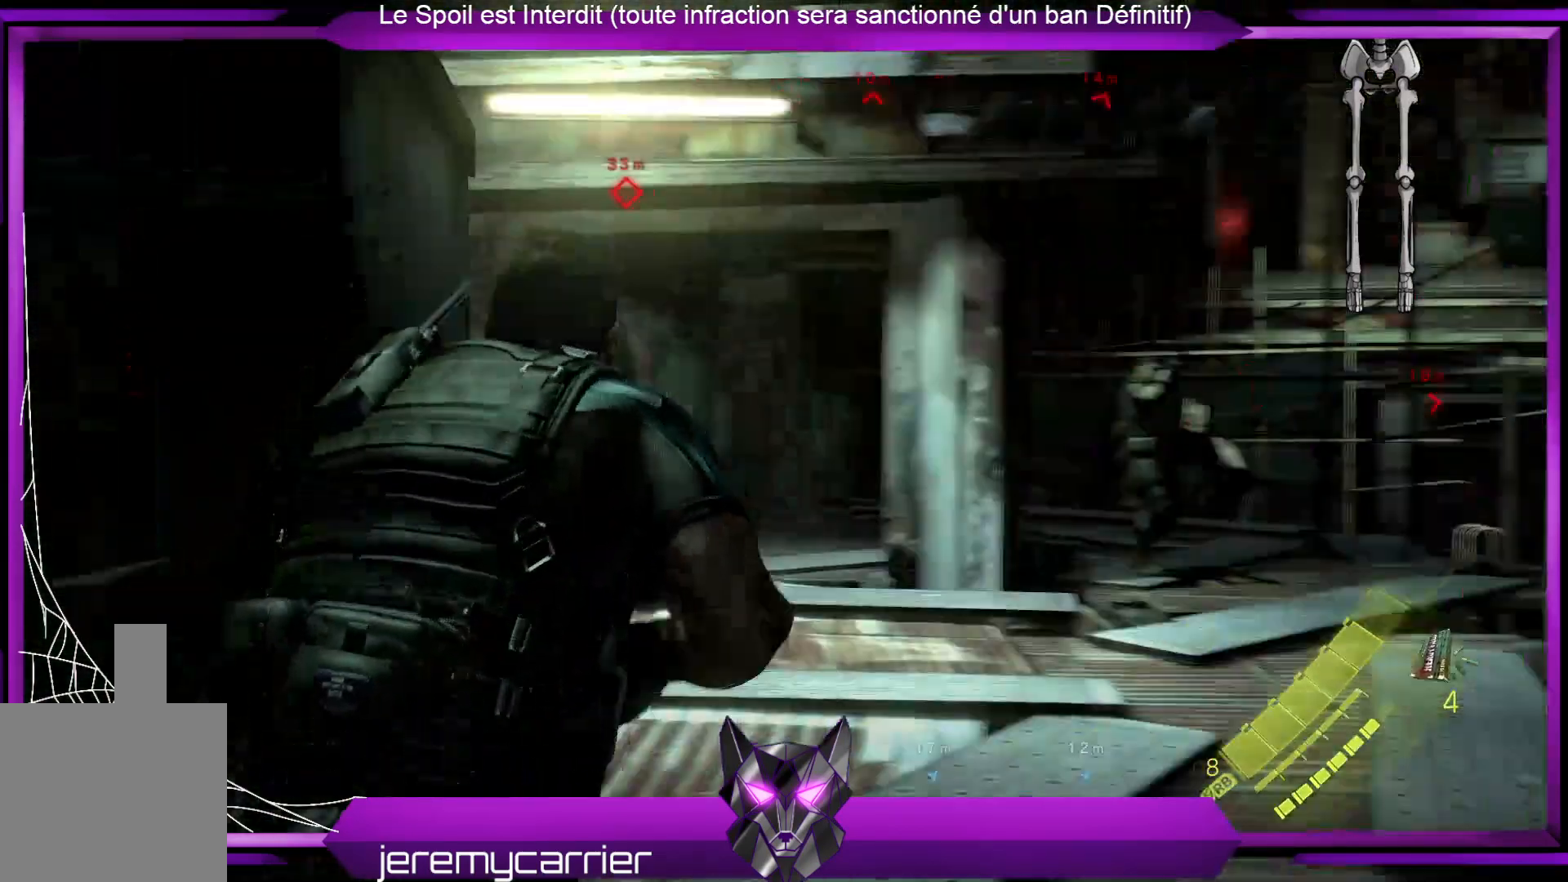
{"buttons": [], "left_stick": "up", "right_stick": "left", "events": [[67, "left_stick", "up-right"], [101, "right_stick", "center"], [201, "left_stick", "up"], [335, "right_stick", "left"]]}
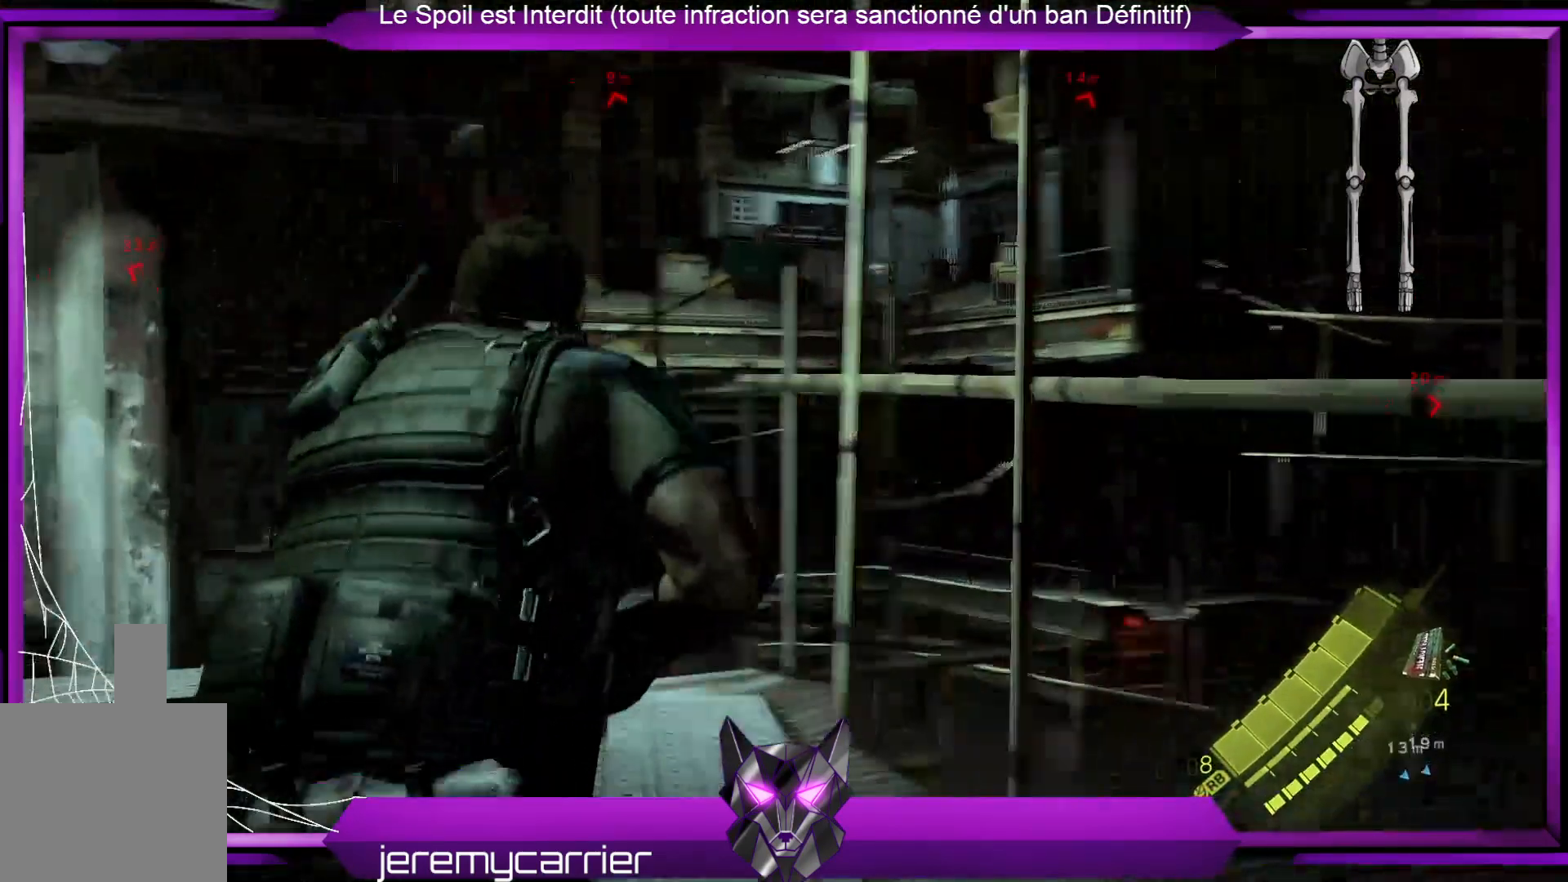
{"buttons": [], "left_stick": "up", "right_stick": "center", "events": [[167, "right_stick", "center"]]}
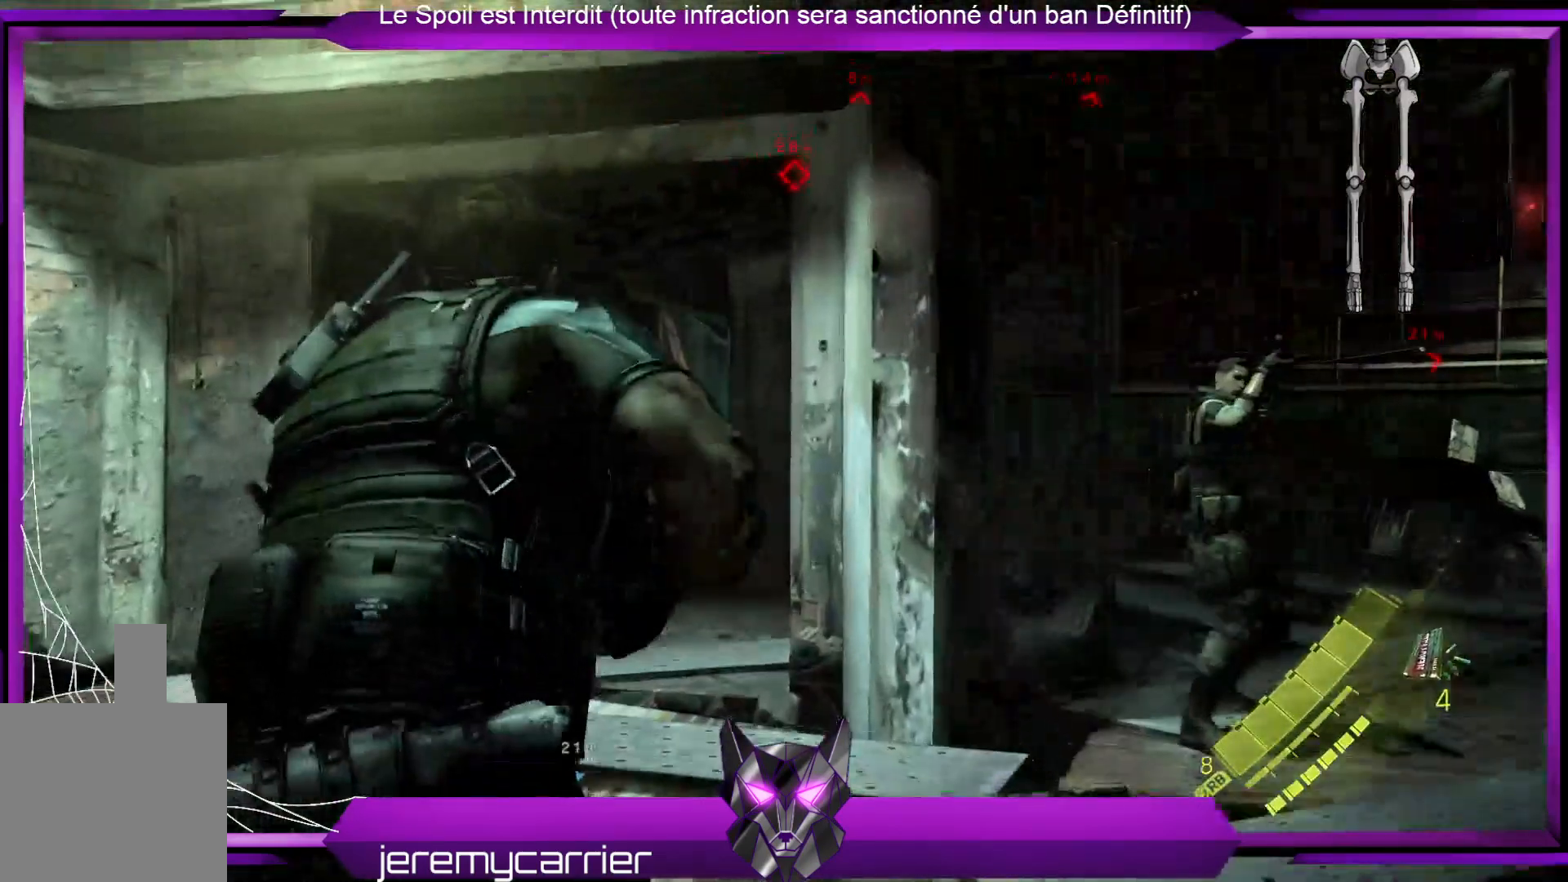
{"buttons": [], "left_stick": "up", "right_stick": "center", "events": []}
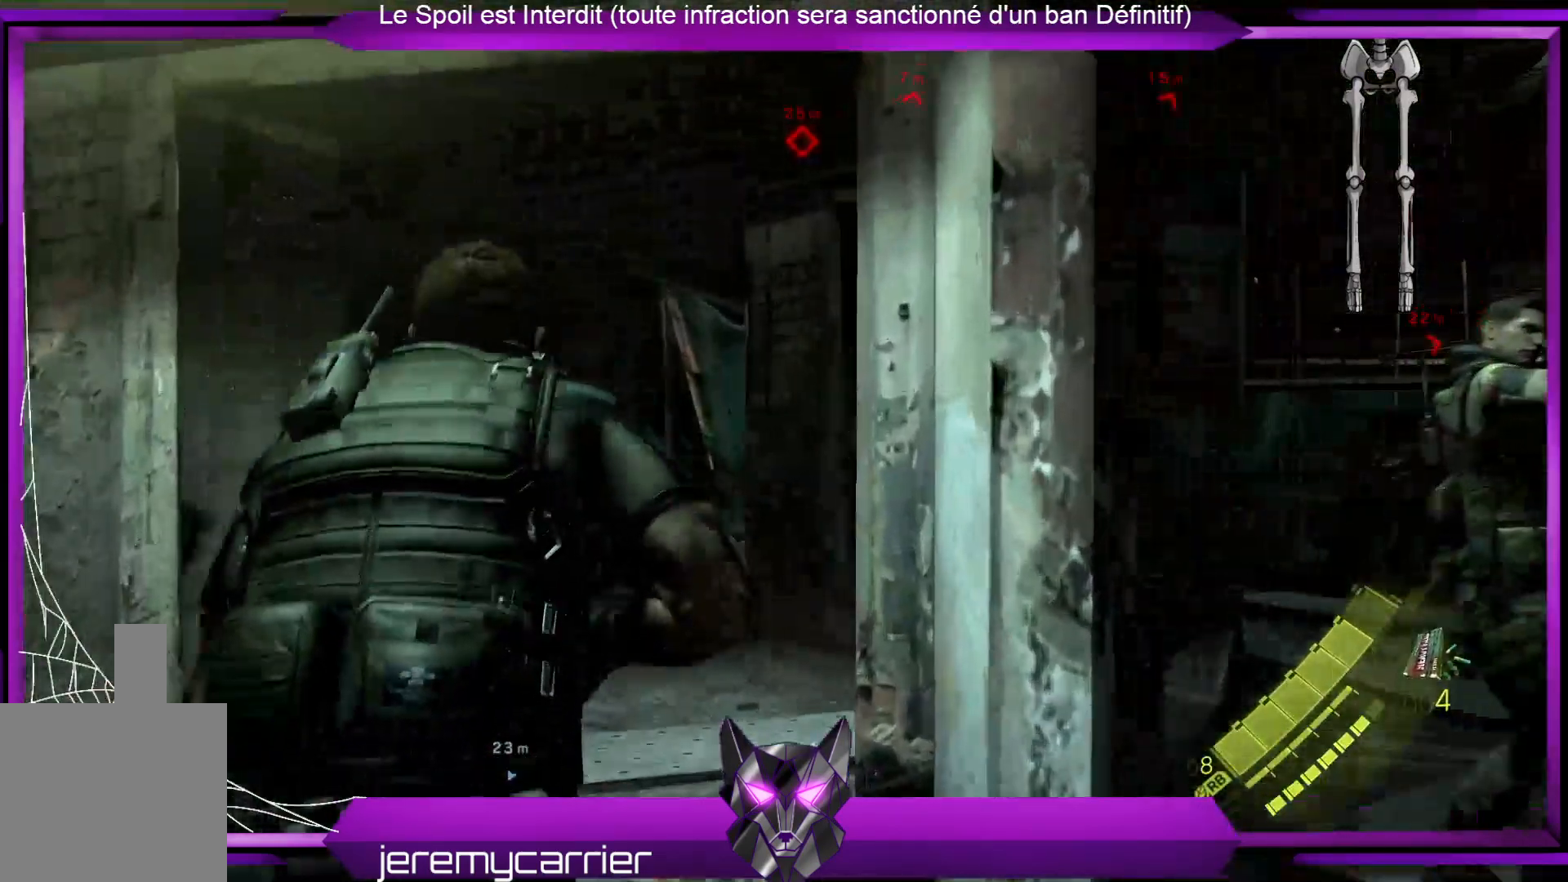
{"buttons": [], "left_stick": "up", "right_stick": "center", "events": []}
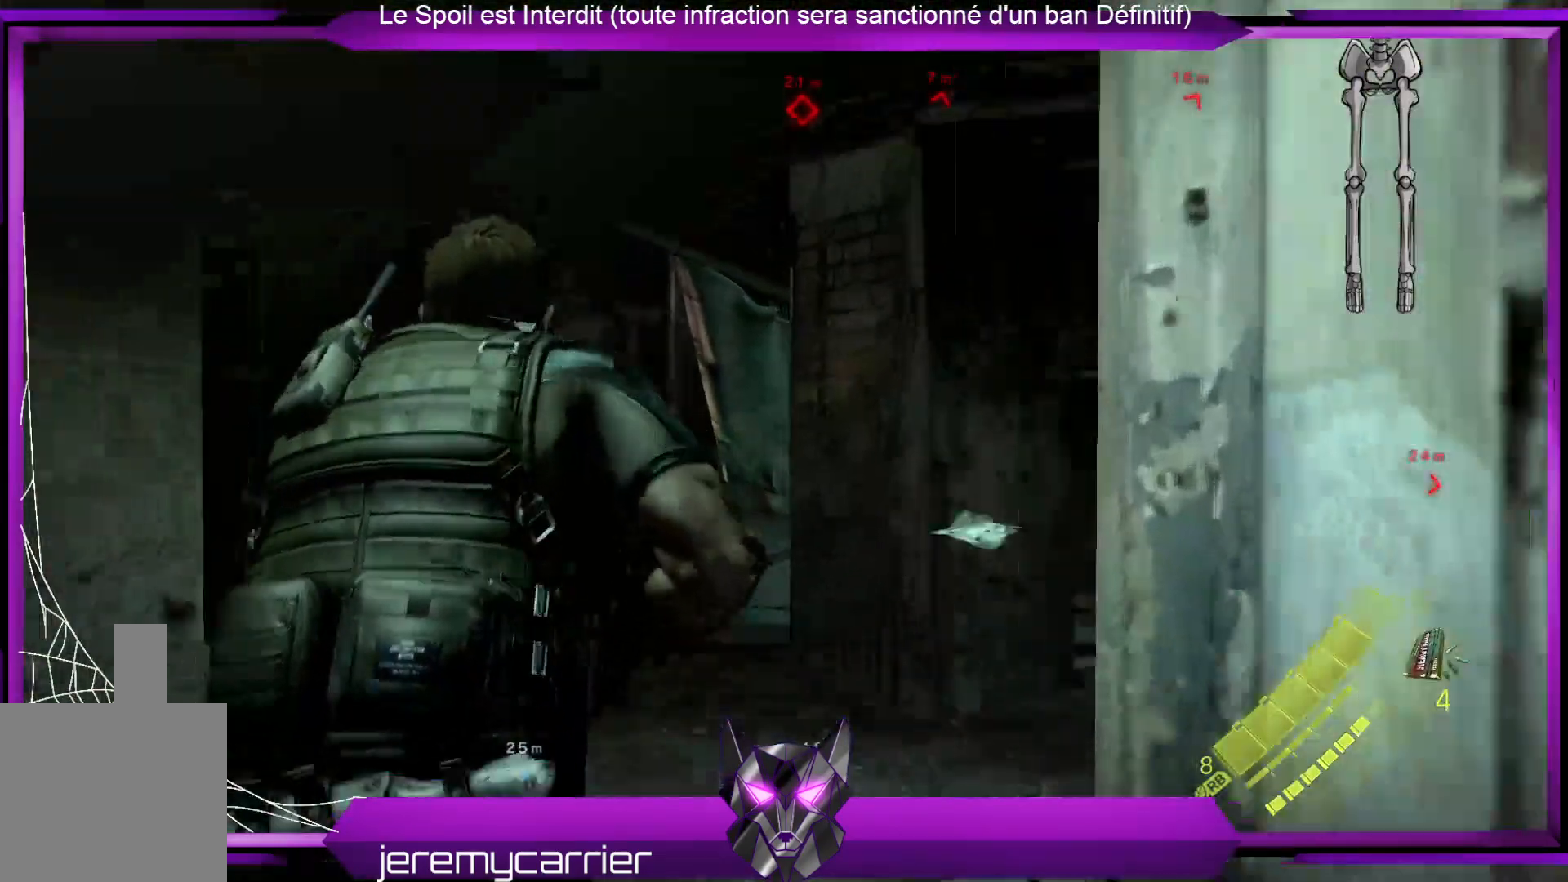
{"buttons": [], "left_stick": "up", "right_stick": "center", "events": []}
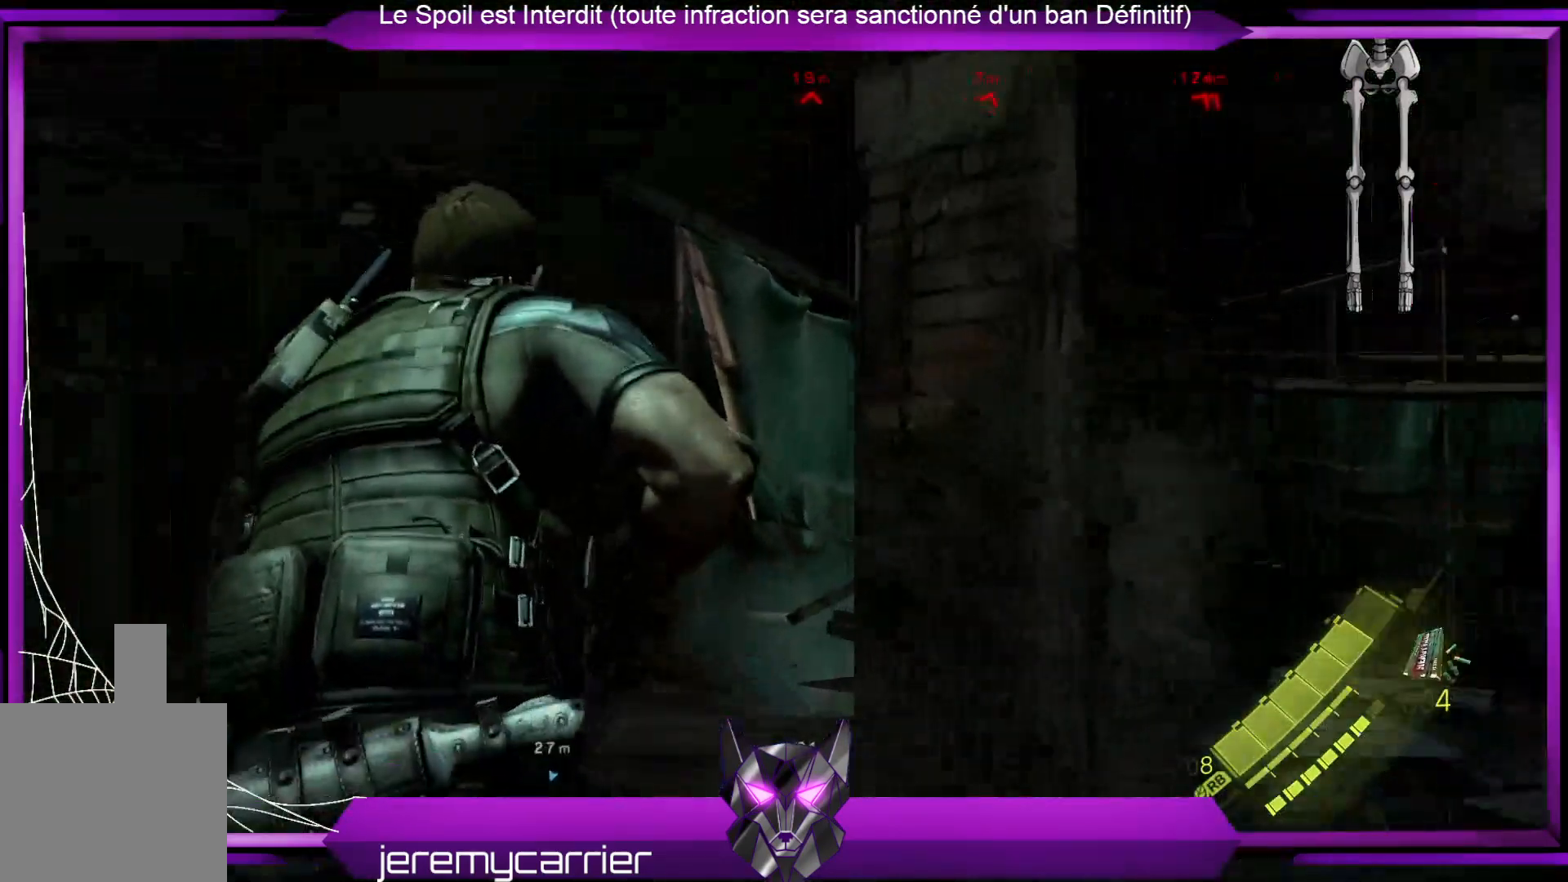
{"buttons": [], "left_stick": "up", "right_stick": "right", "events": [[100, "right_stick", "down-left"], [267, "right_stick", "center"], [501, "right_stick", "right"]]}
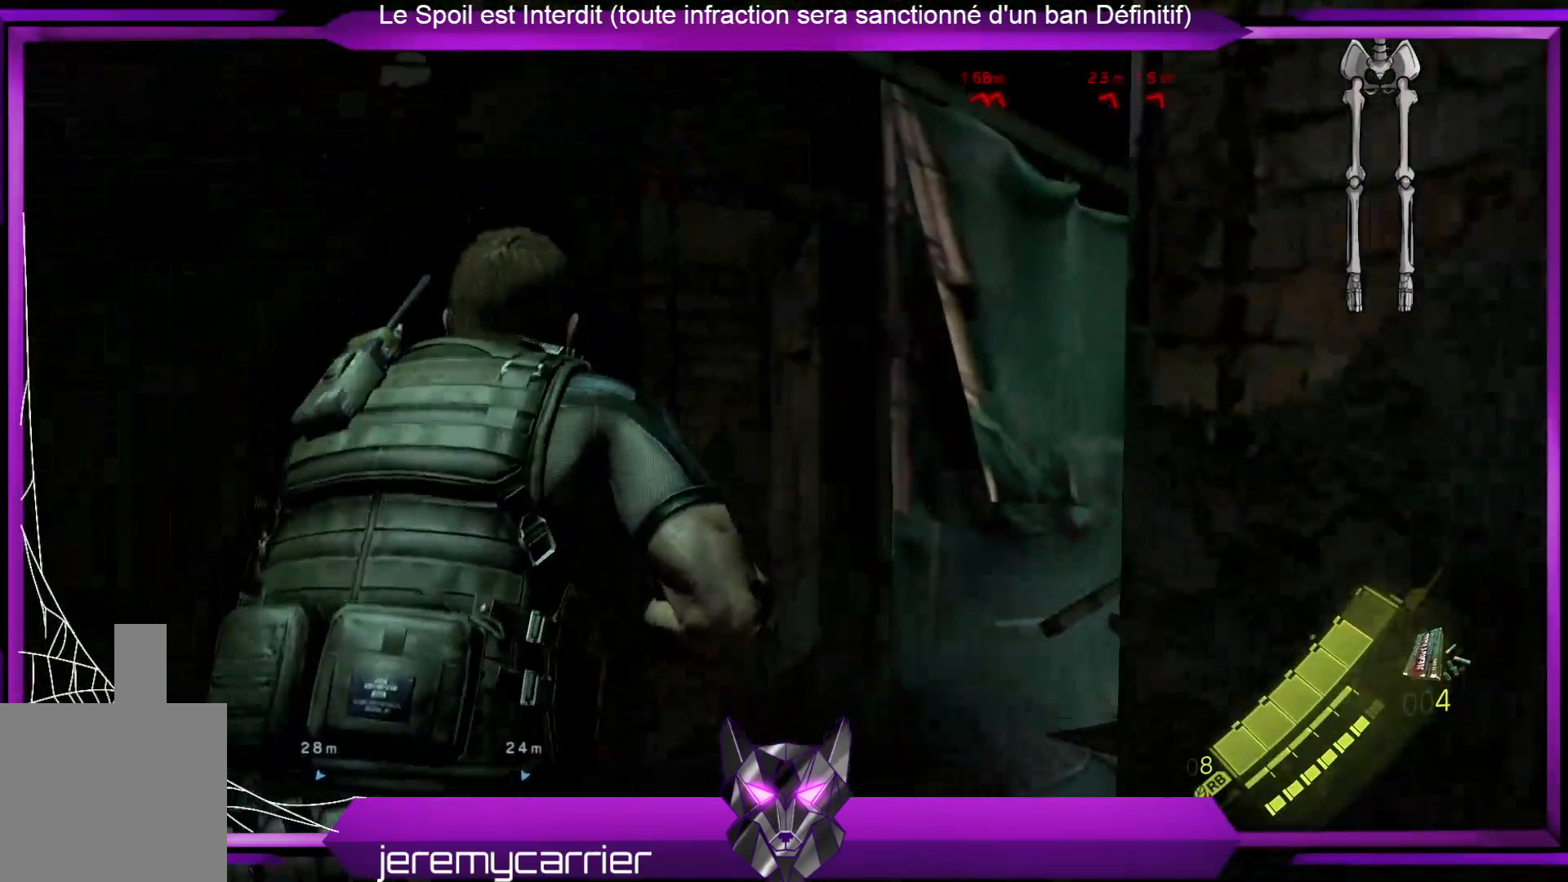
{"buttons": [], "left_stick": "center", "right_stick": "center", "events": [[267, "right_stick", "center"], [501, "left_stick", "center"]]}
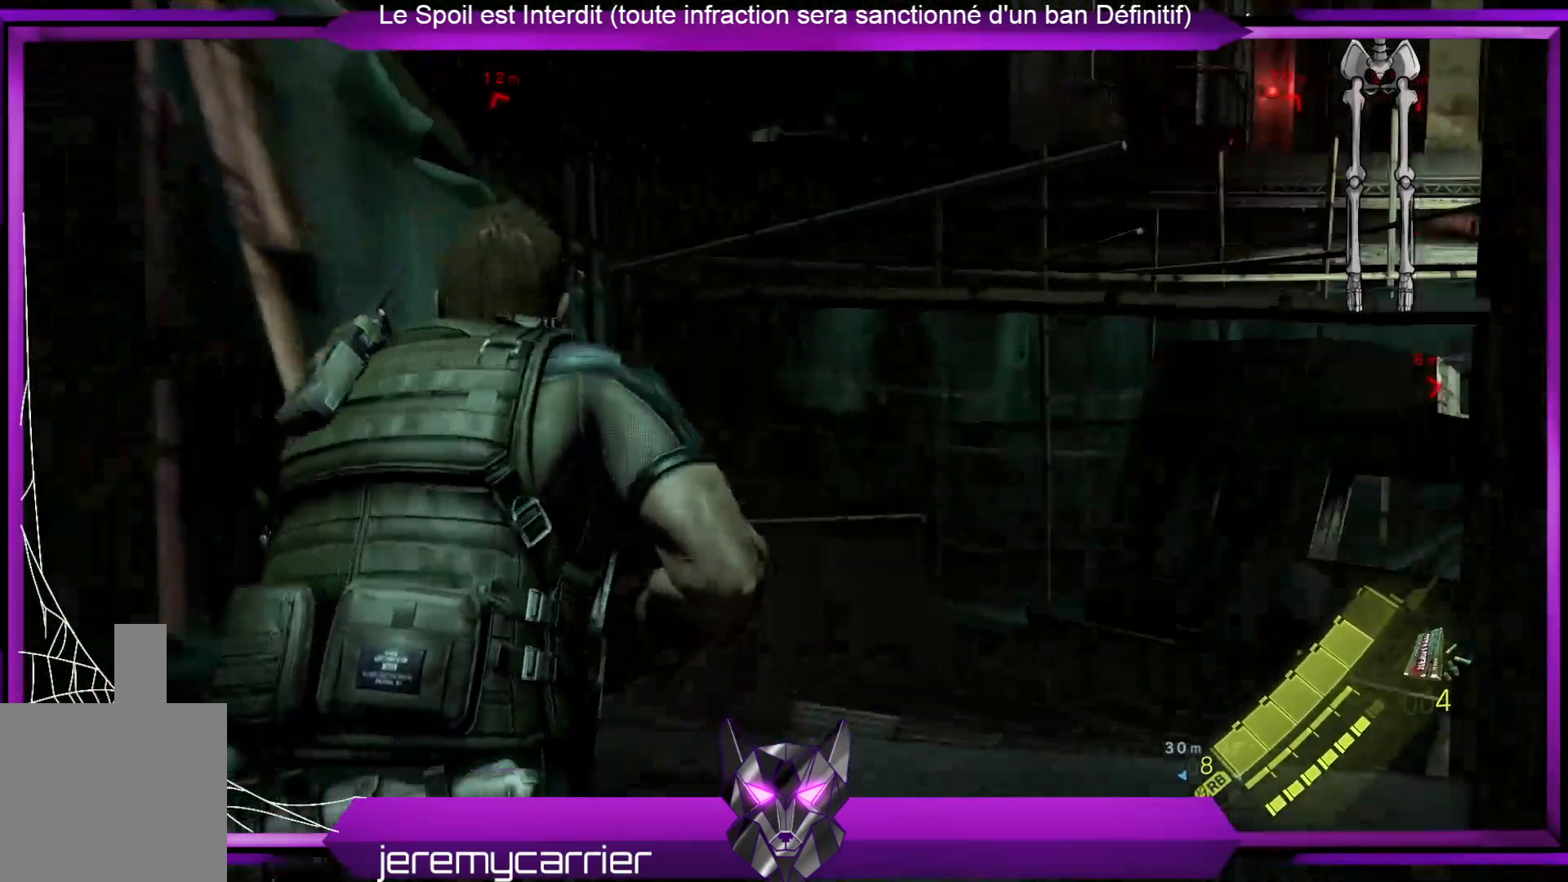
{"buttons": [], "left_stick": "up-right", "right_stick": "center", "events": [[33, "right_stick", "right"], [267, "left_stick", "up"], [267, "right_stick", "center"], [434, "left_stick", "up-right"]]}
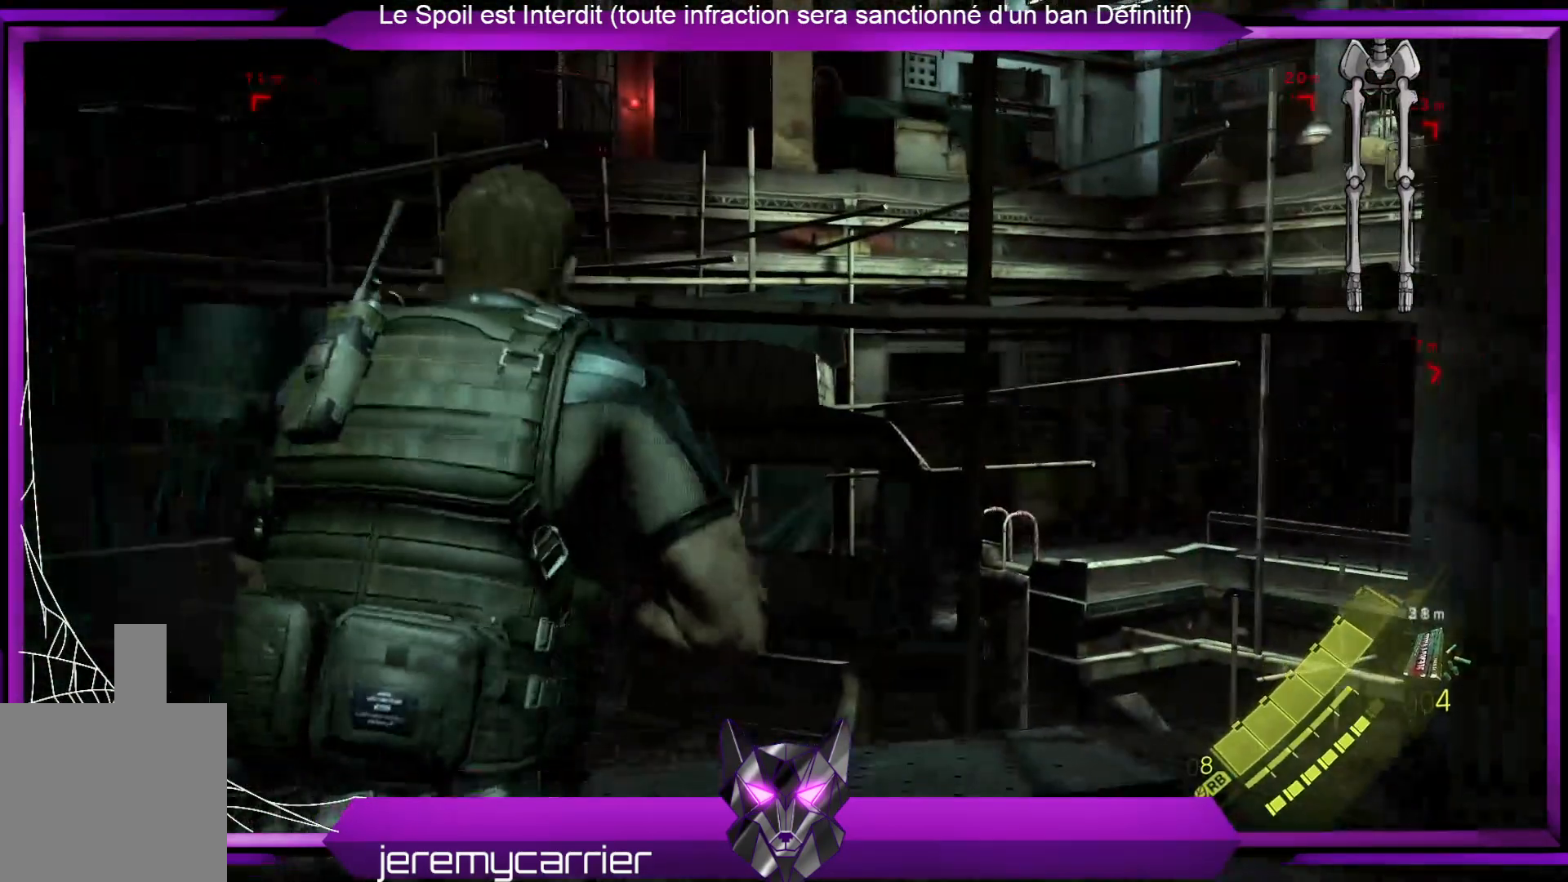
{"buttons": [], "left_stick": "up-right", "right_stick": "up-left", "events": [[334, "right_stick", "up-left"]]}
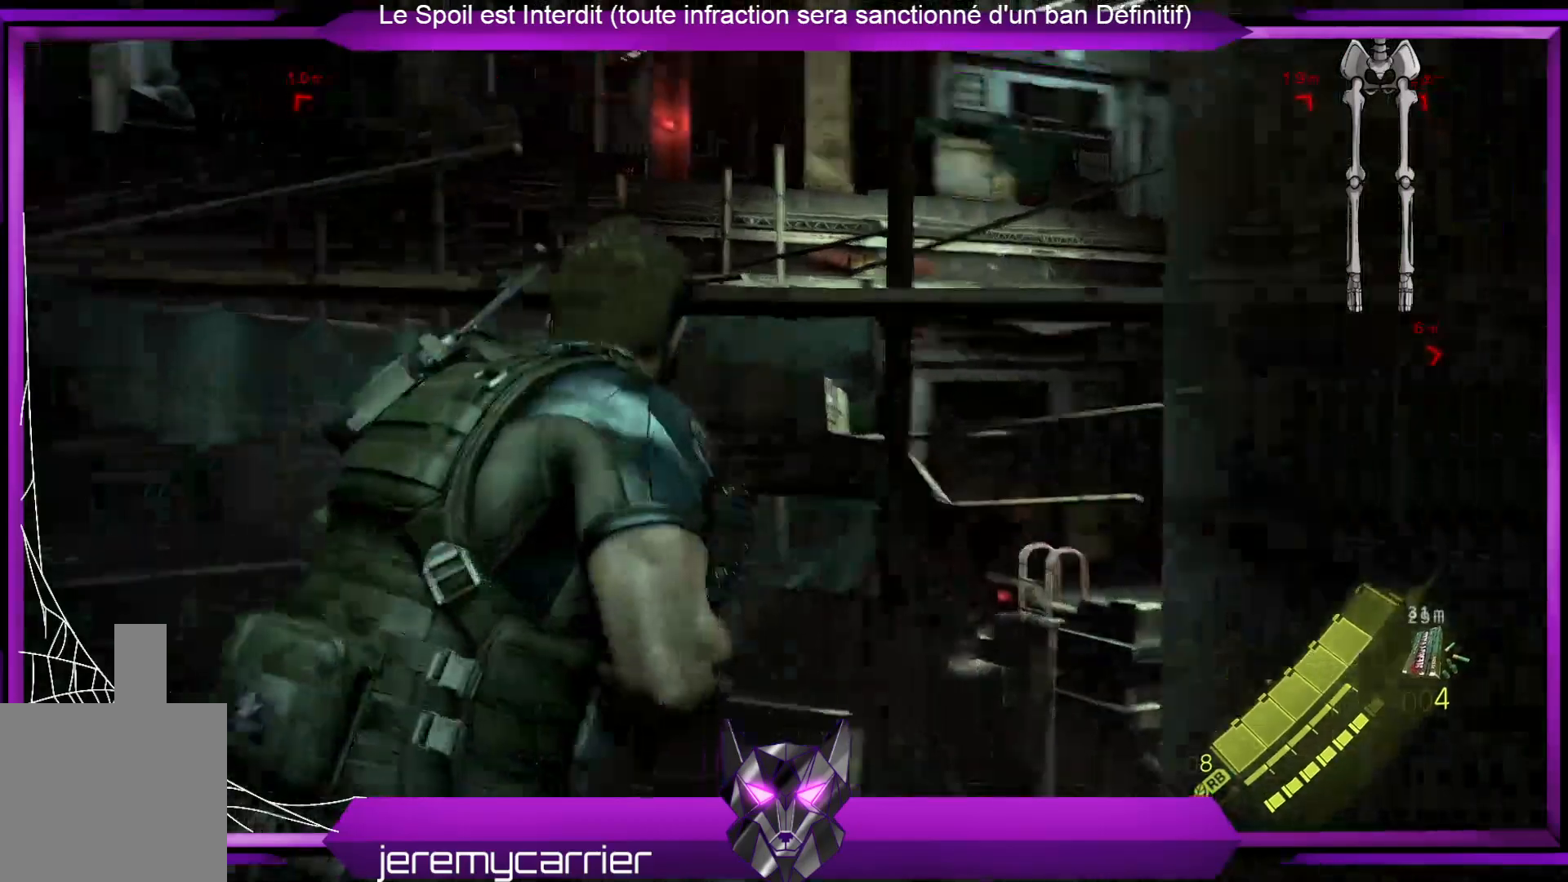
{"buttons": [], "left_stick": "right", "right_stick": "right", "events": [[101, "left_stick", "right"], [134, "right_stick", "center"], [301, "right_stick", "right"]]}
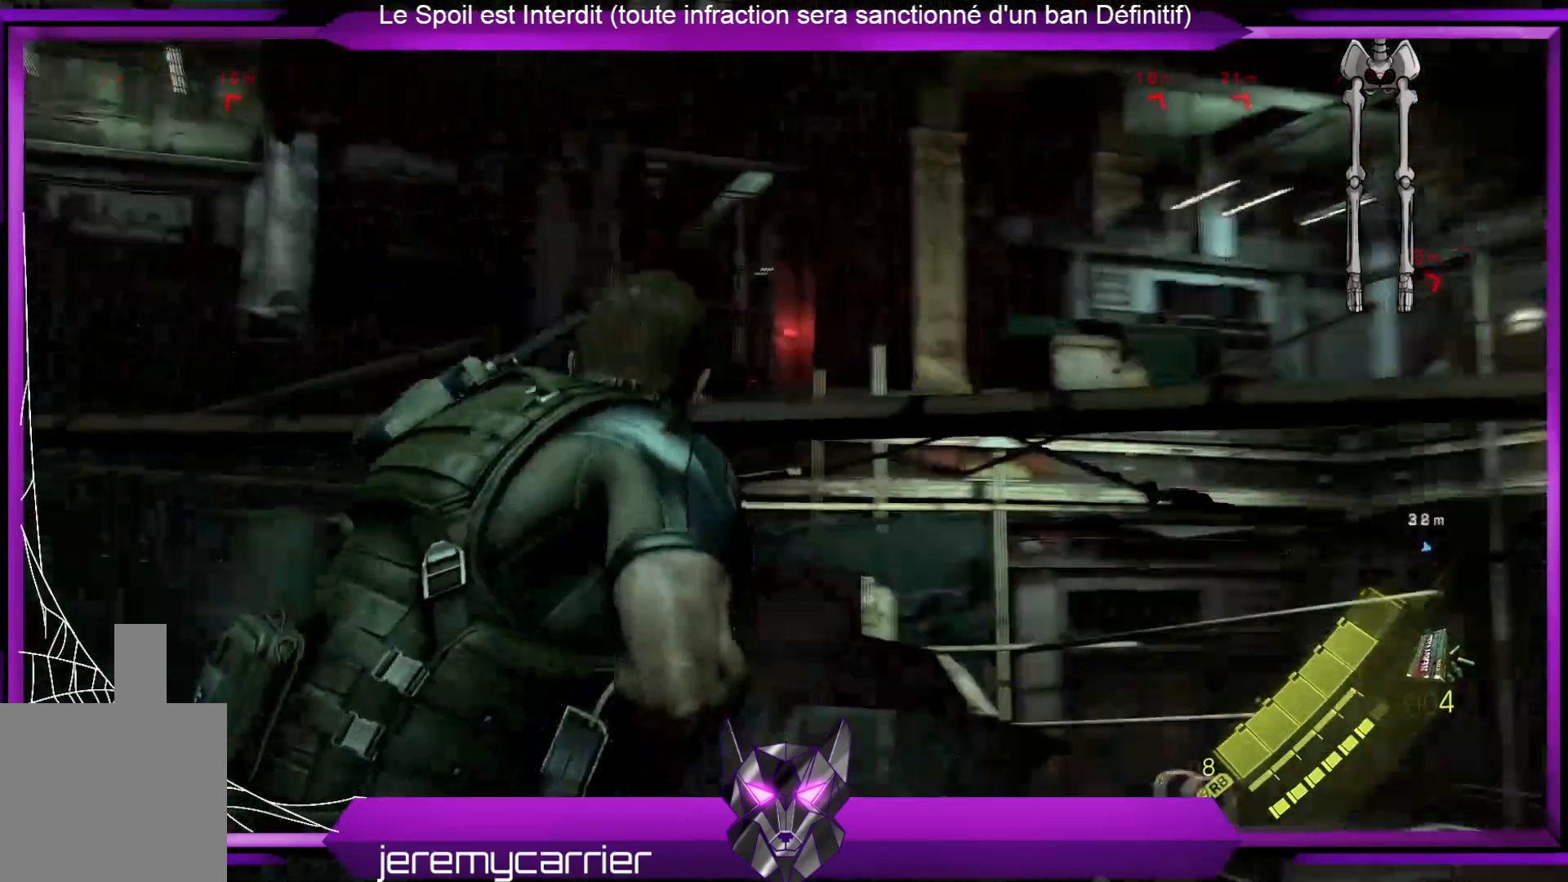
{"buttons": [], "left_stick": "center", "right_stick": "center", "events": [[200, "left_stick", "center"], [267, "right_stick", "center"]]}
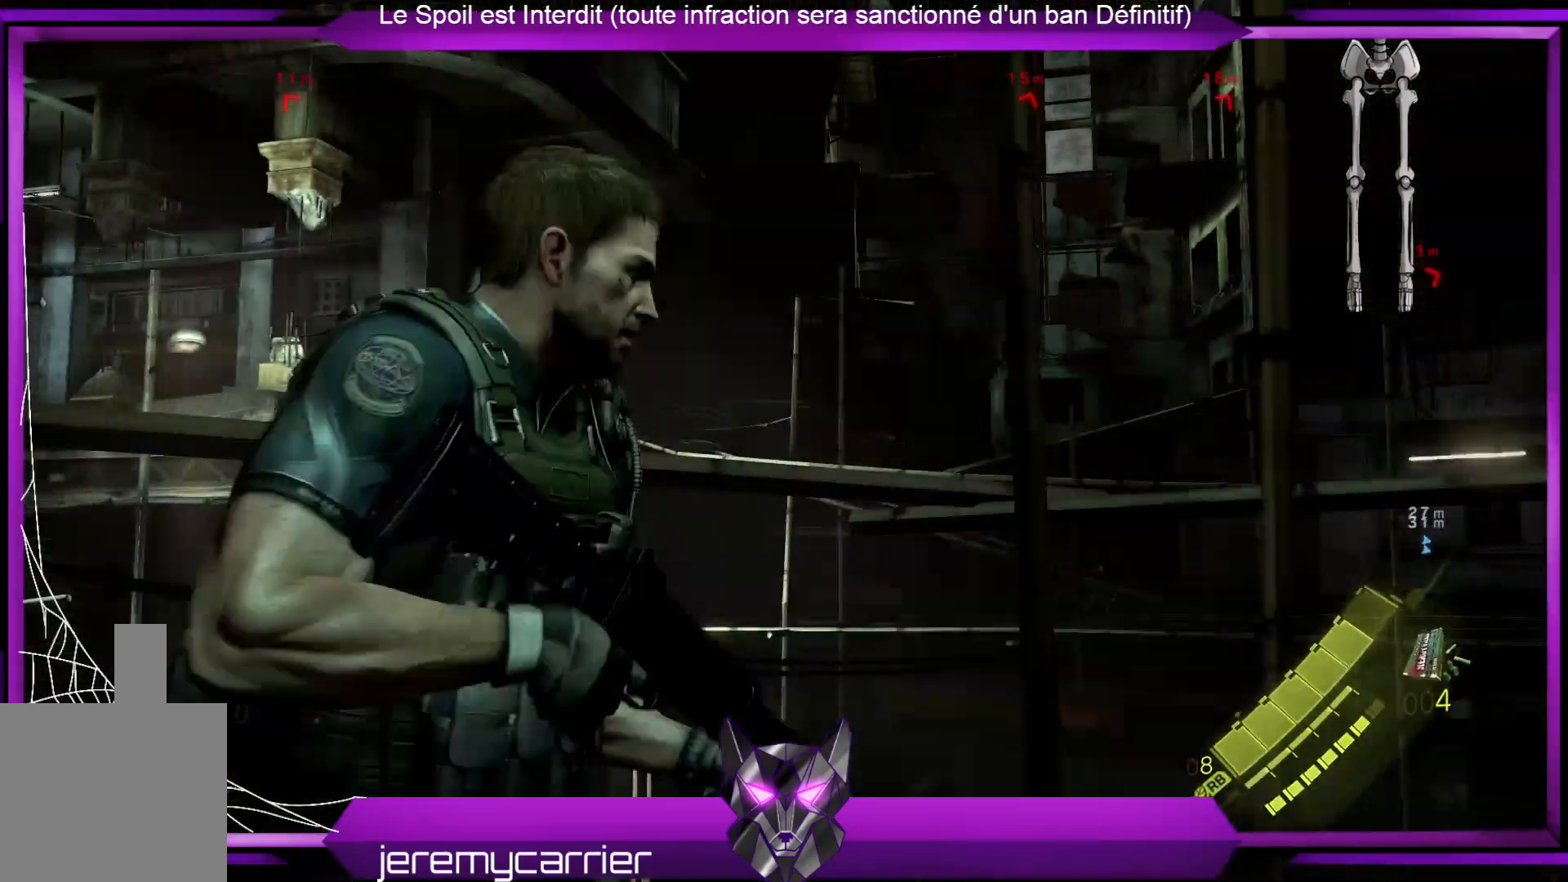
{"buttons": [], "left_stick": "up-right", "right_stick": "right", "events": [[100, "left_stick", "right"], [267, "right_stick", "right"], [468, "left_stick", "up-right"]]}
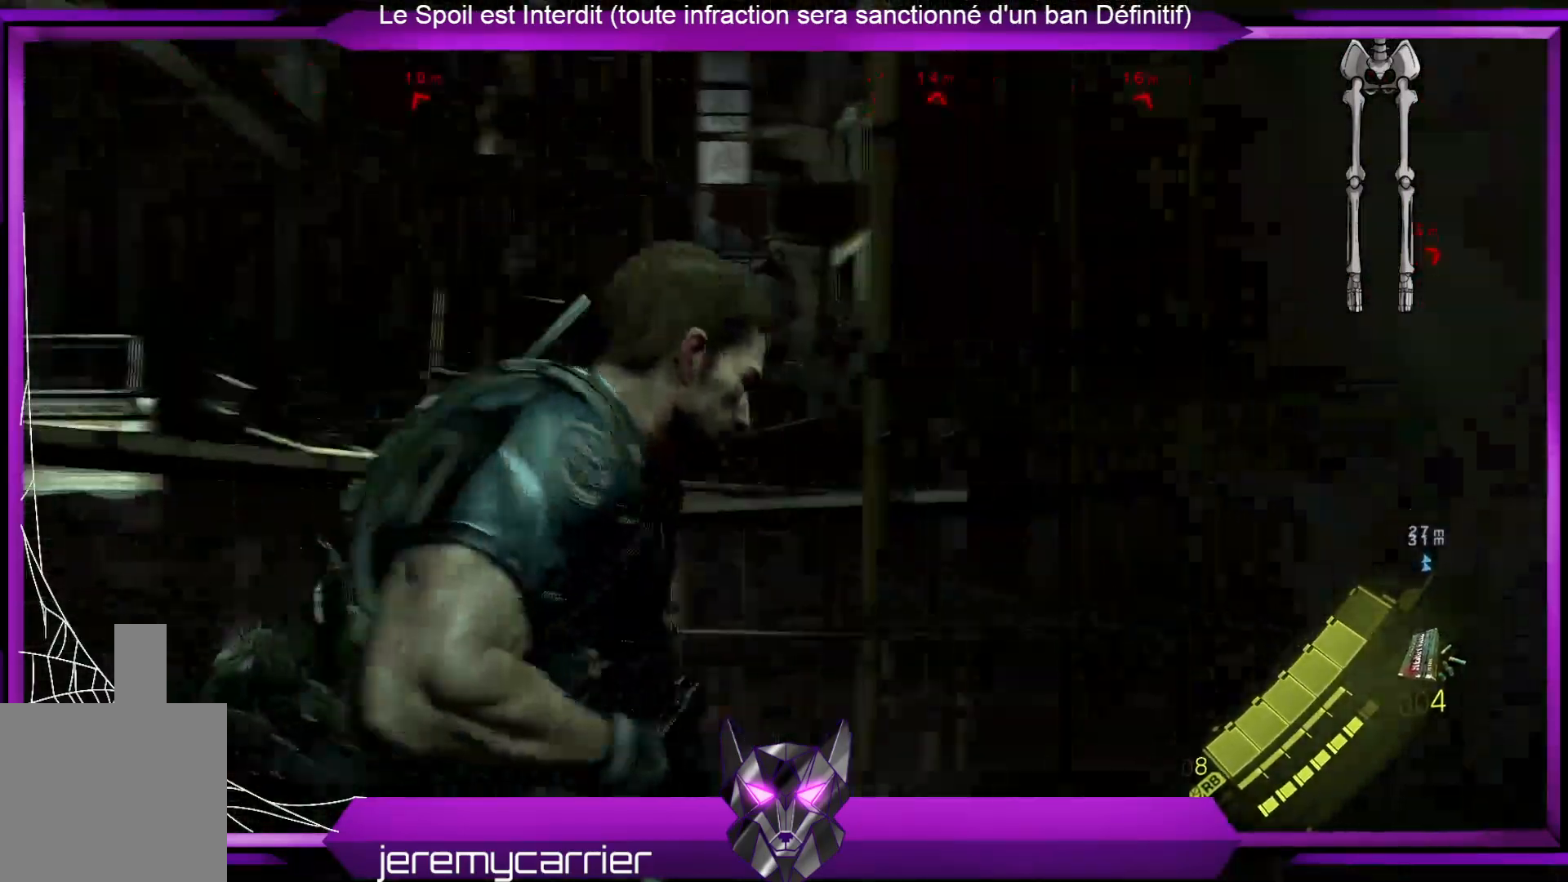
{"buttons": [], "left_stick": "center", "right_stick": "right", "events": [[100, "left_stick", "up"], [434, "left_stick", "left"], [501, "left_stick", "center"]]}
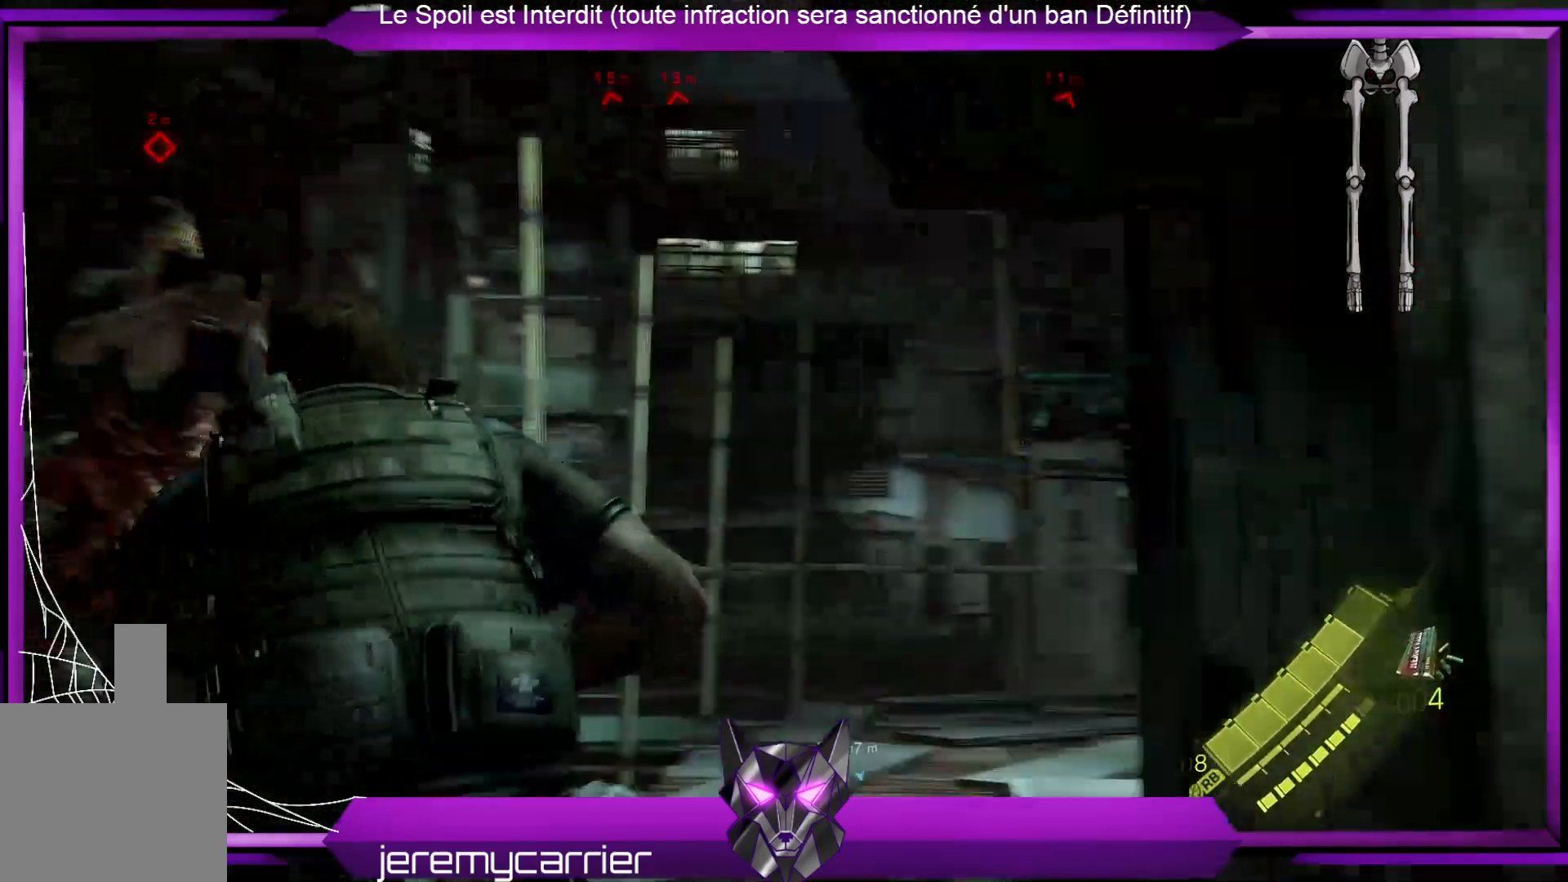
{"buttons": [], "left_stick": "left", "right_stick": "left", "events": [[134, "right_stick", "center"], [435, "right_stick", "left"], [501, "left_stick", "left"]]}
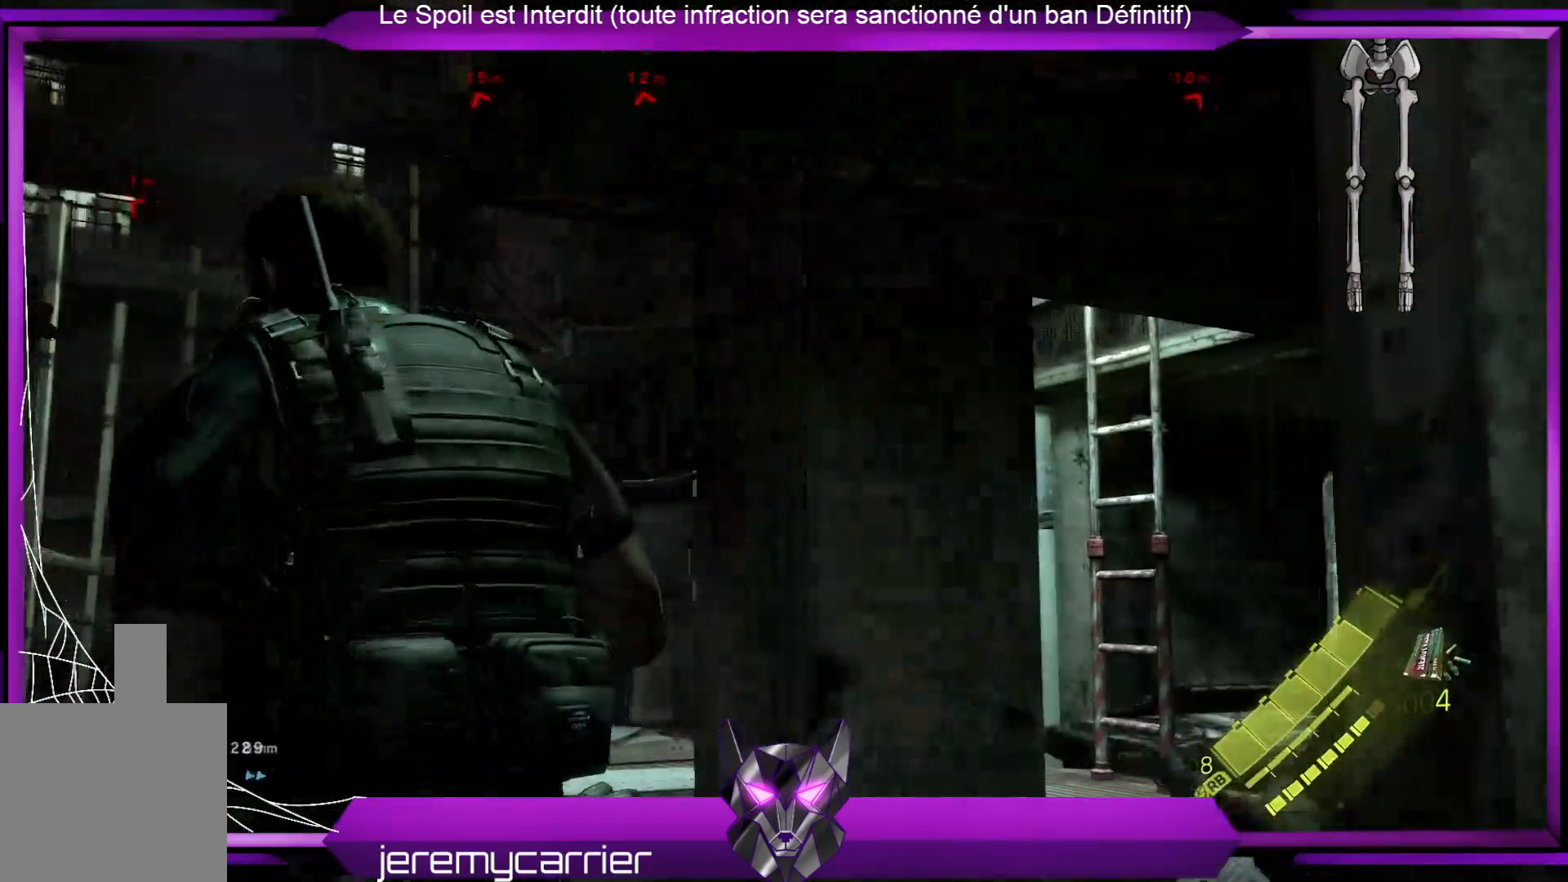
{"buttons": [], "left_stick": "center", "right_stick": "center", "events": [[234, "right_stick", "center"], [301, "R2", "down"], [335, "left_stick", "center"], [468, "R2", "up"]]}
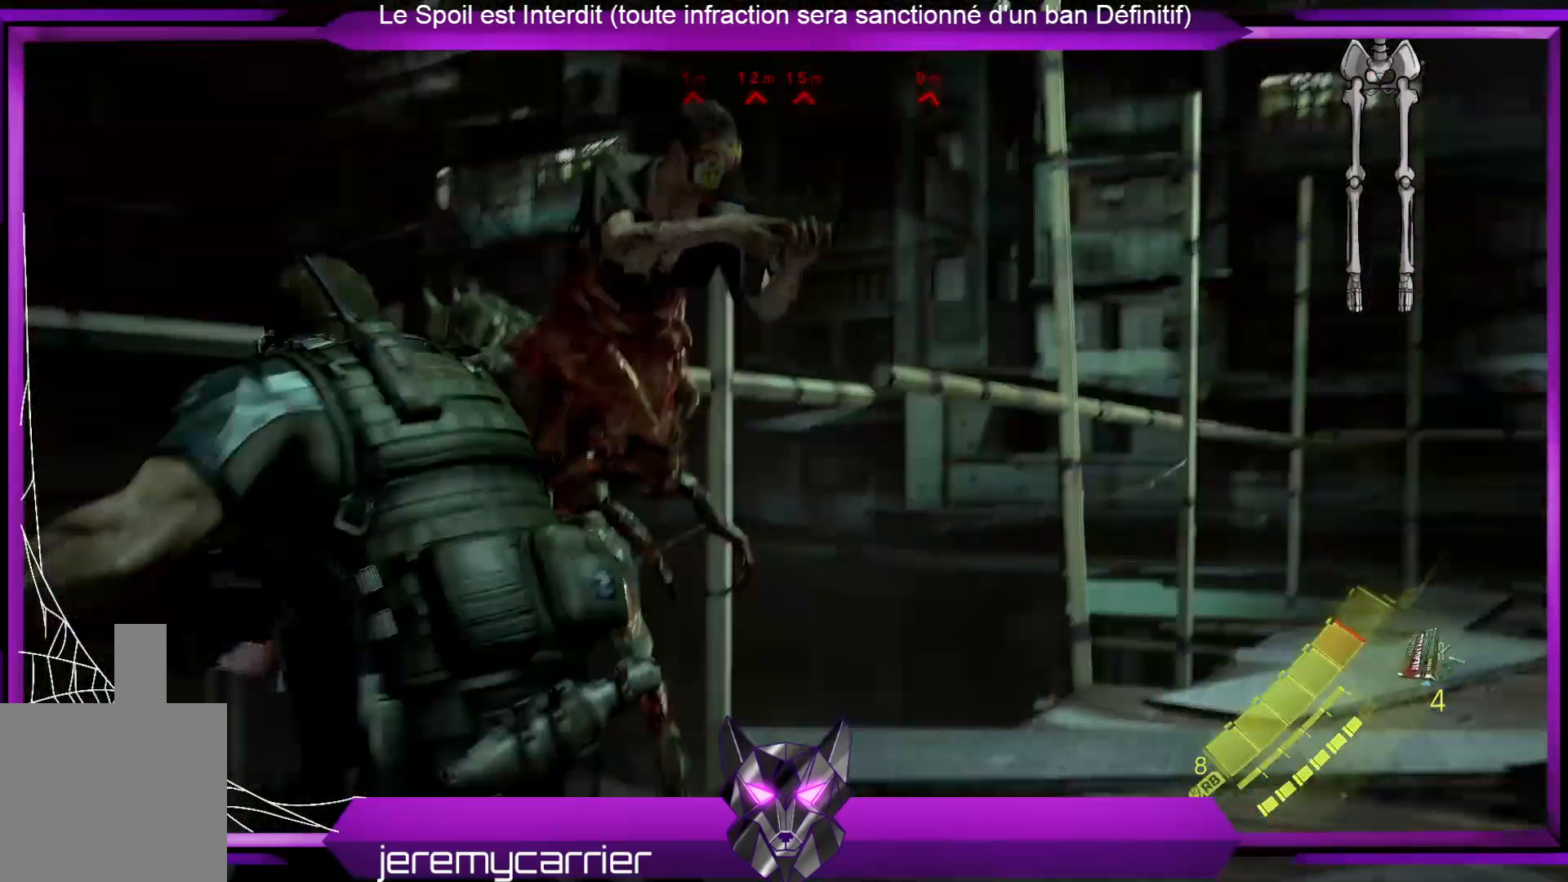
{"buttons": [], "left_stick": "up-right", "right_stick": "center", "events": [[33, "left_stick", "up-right"], [267, "R2", "down"], [434, "R2", "up"]]}
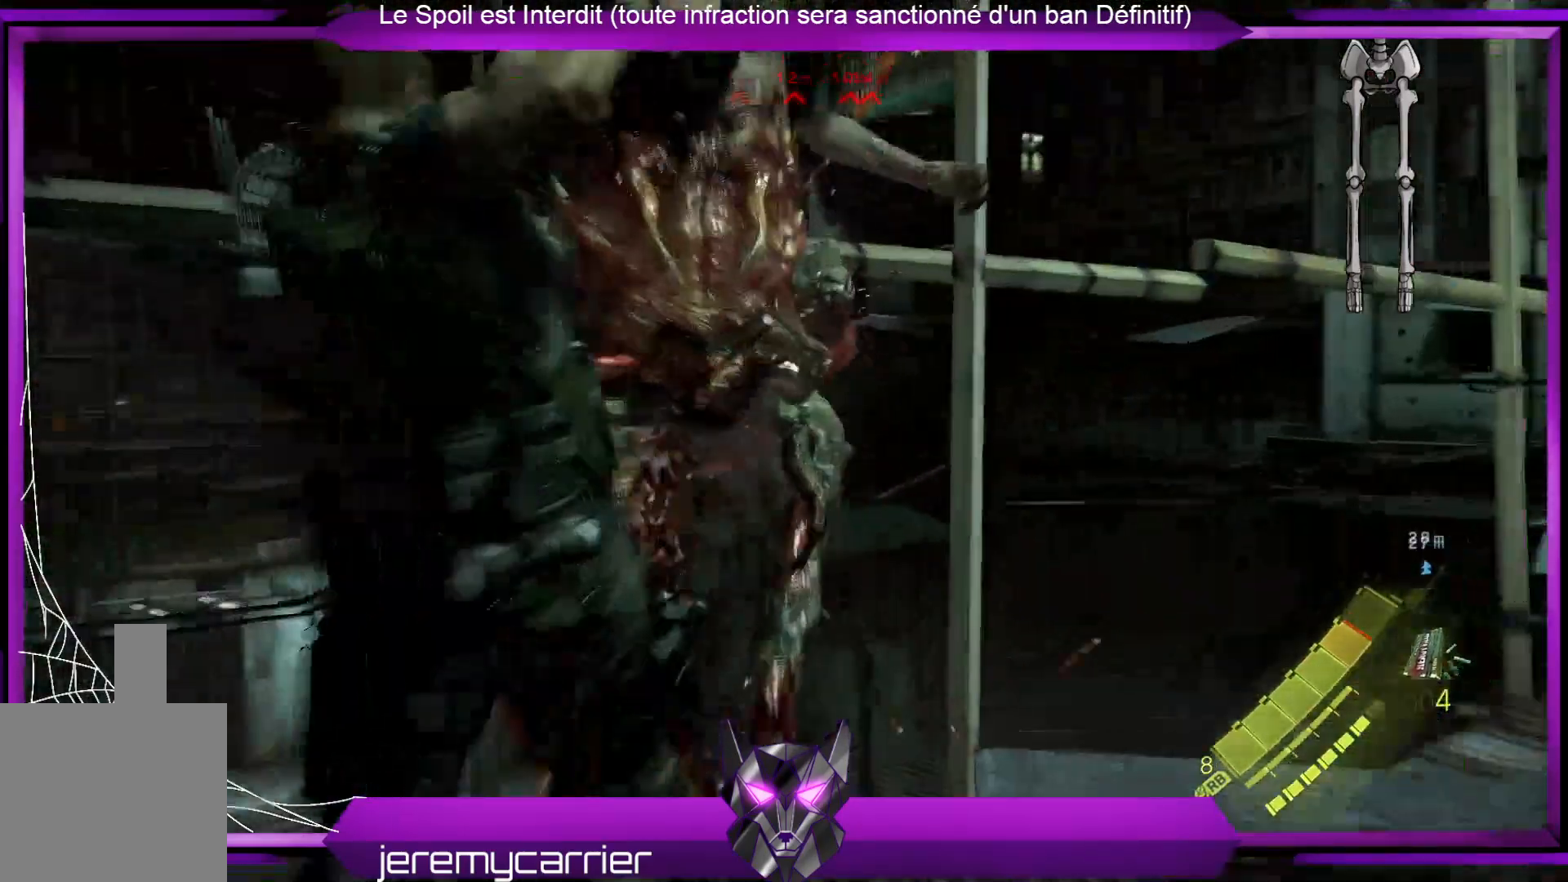
{"buttons": [], "left_stick": "center", "right_stick": "center", "events": [[33, "R2", "down"], [100, "left_stick", "center"], [234, "R2", "up"], [267, "R2", "down"], [434, "R2", "up"]]}
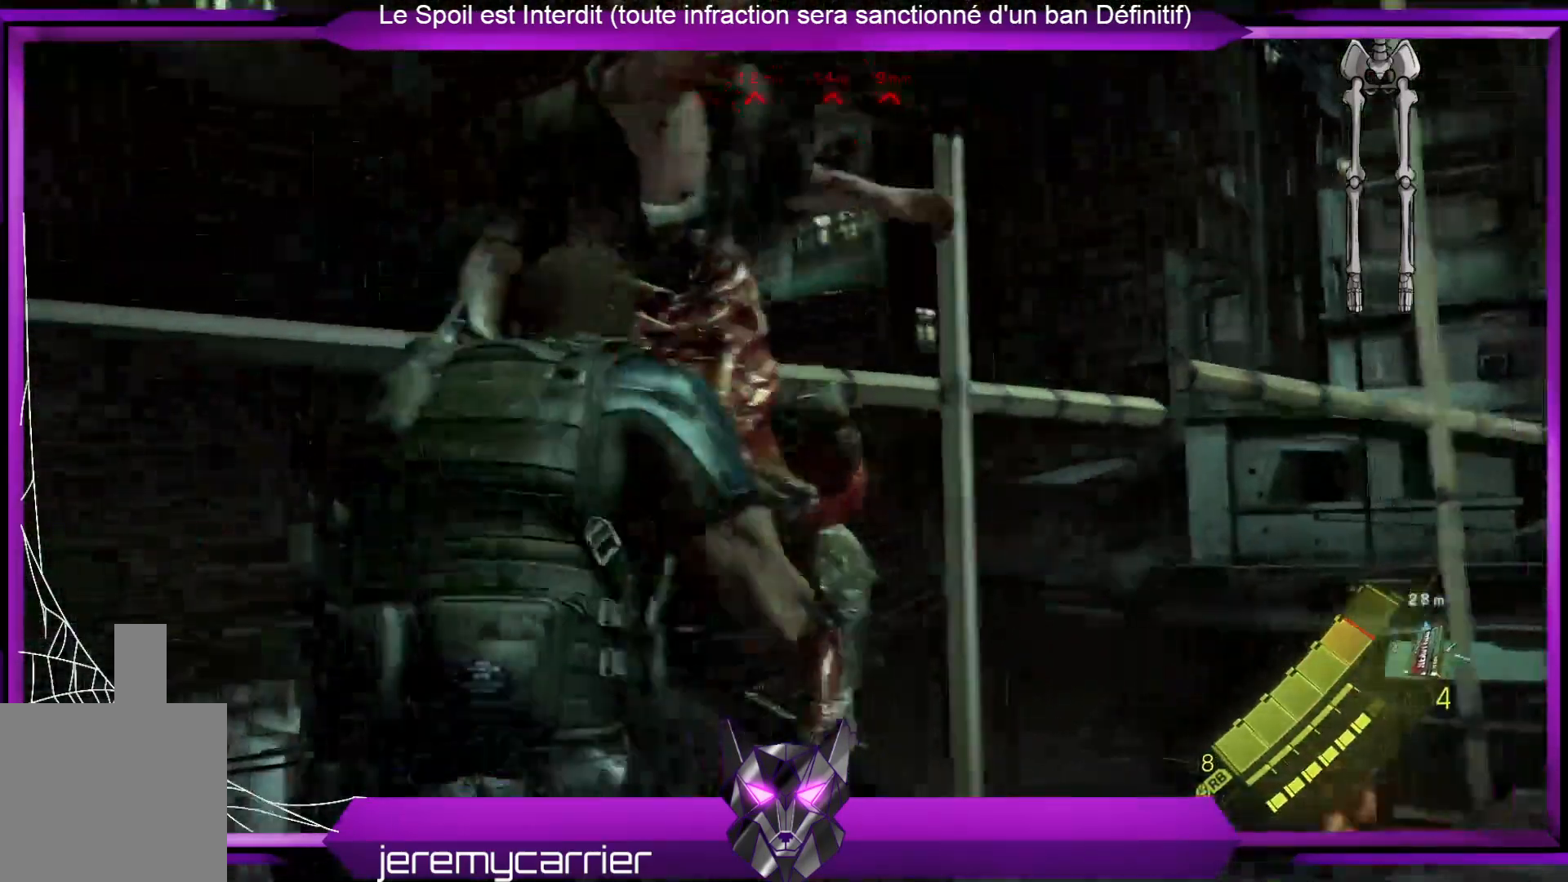
{"buttons": [], "left_stick": "center", "right_stick": "center", "events": [[67, "R2", "down"], [234, "R2", "up"], [301, "R2", "down"], [468, "R2", "up"]]}
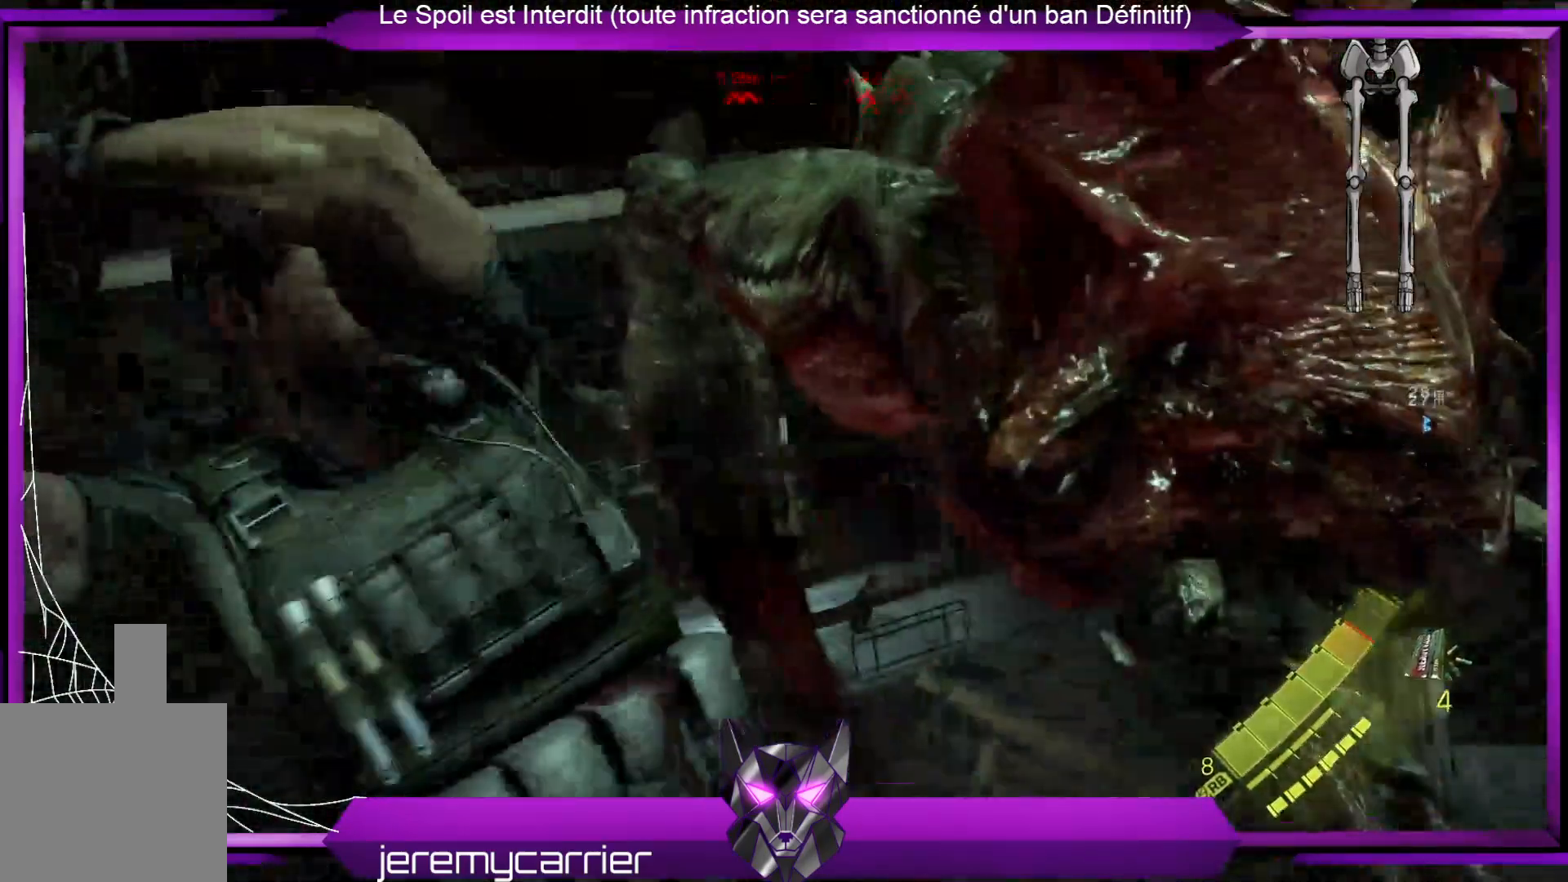
{"buttons": [], "left_stick": "center", "right_stick": "center", "events": []}